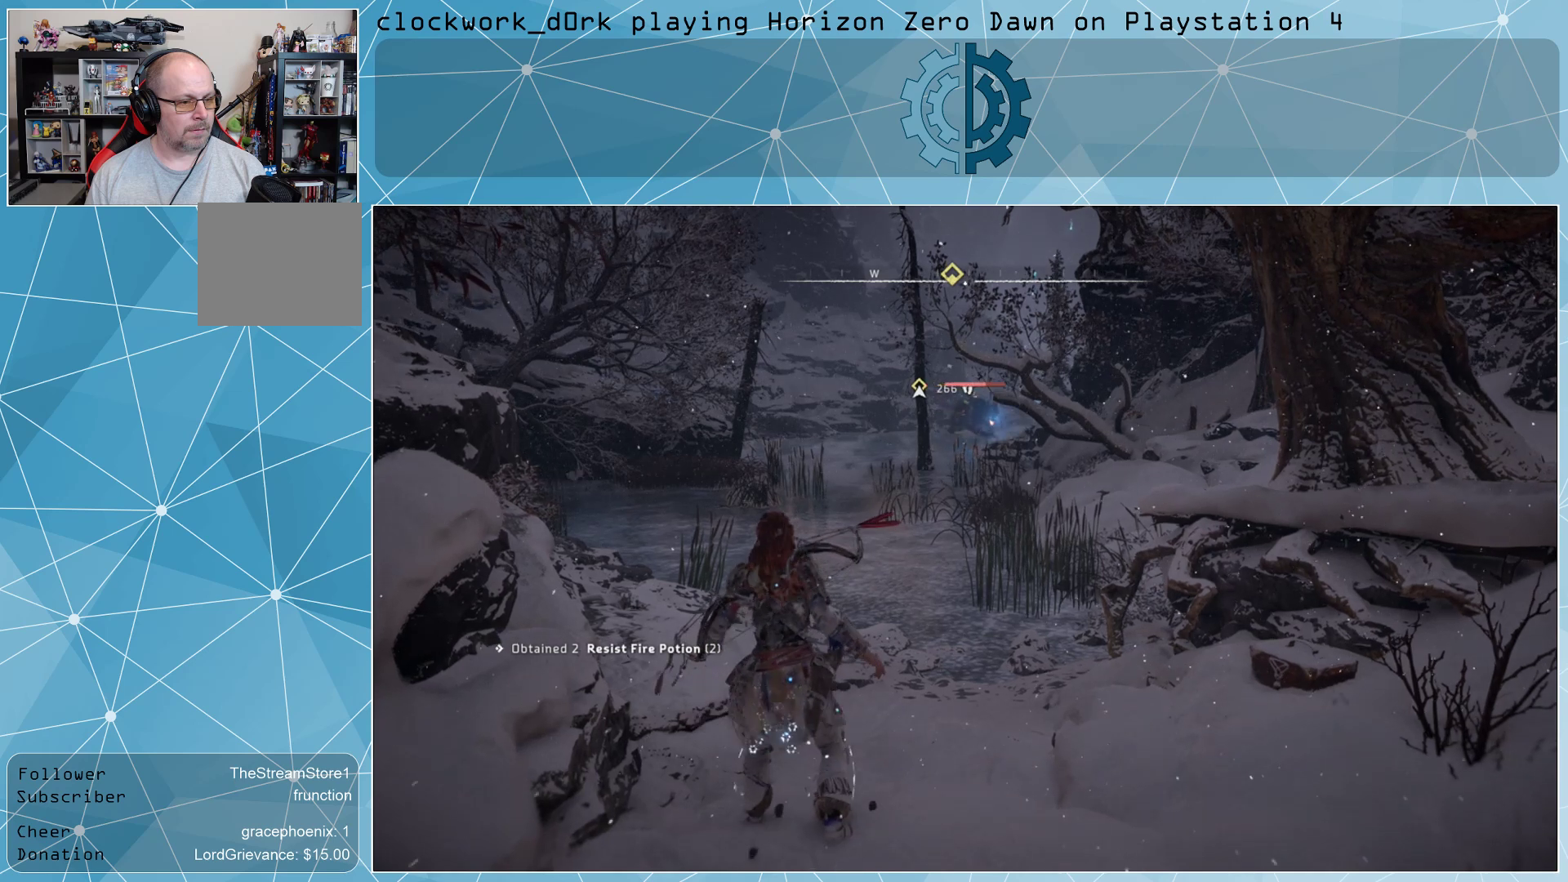
Gameplay with a controller (PlayStation layout); each line is a JSON object with the inputs held at the frame after it. "events" lists button and stick changes between this image and that frame as [ms after this image, input, new state], when the widget could be followed in between.
{"buttons": [], "left_stick": "center", "right_stick": "center", "events": []}
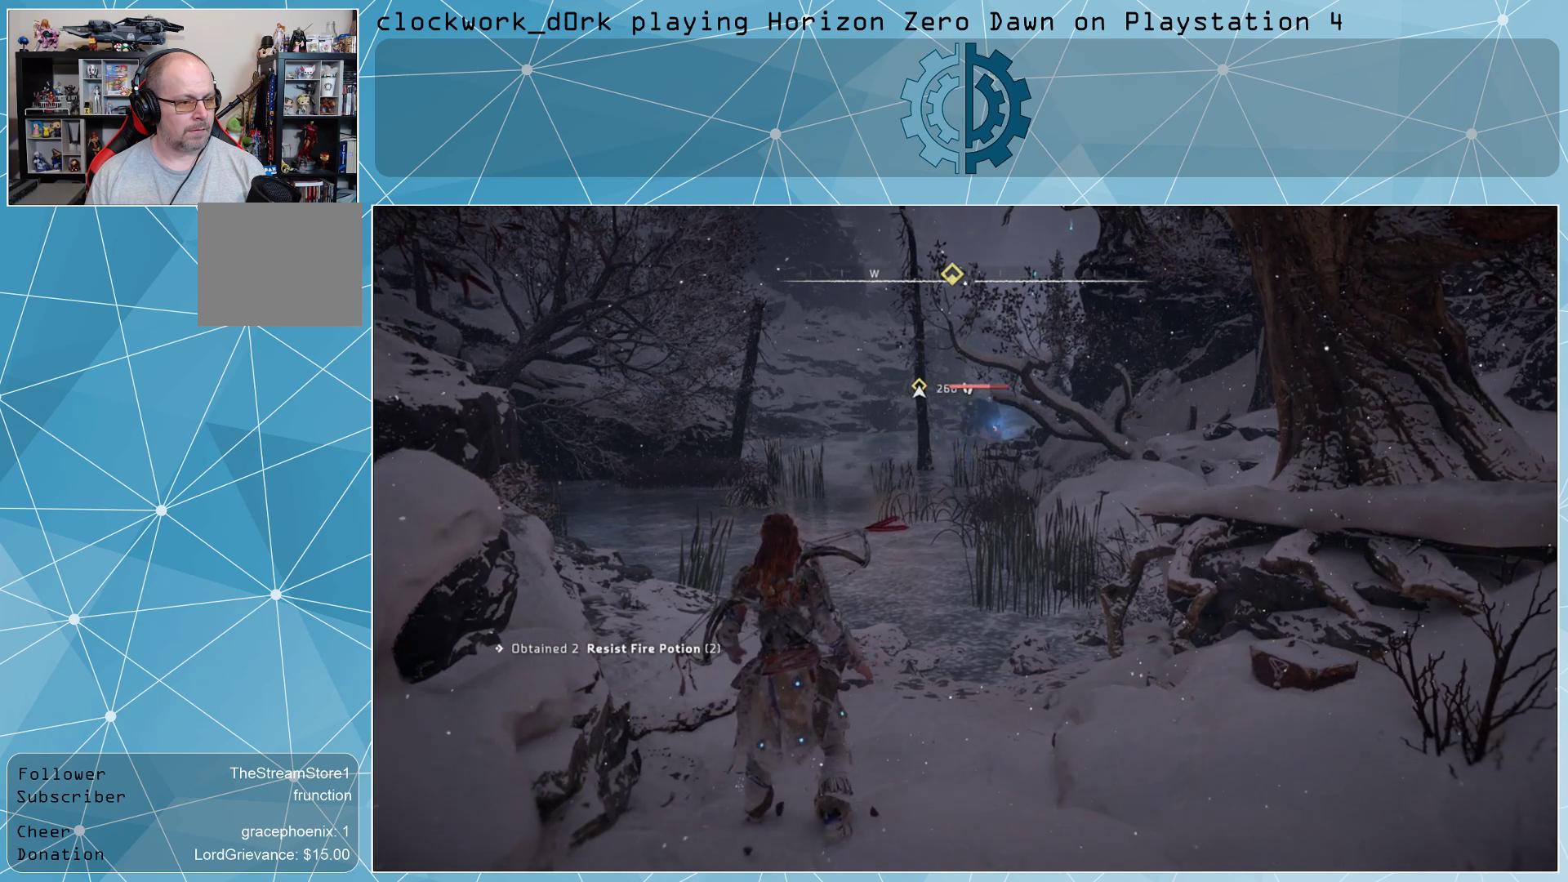
{"buttons": [], "left_stick": "center", "right_stick": "center", "events": []}
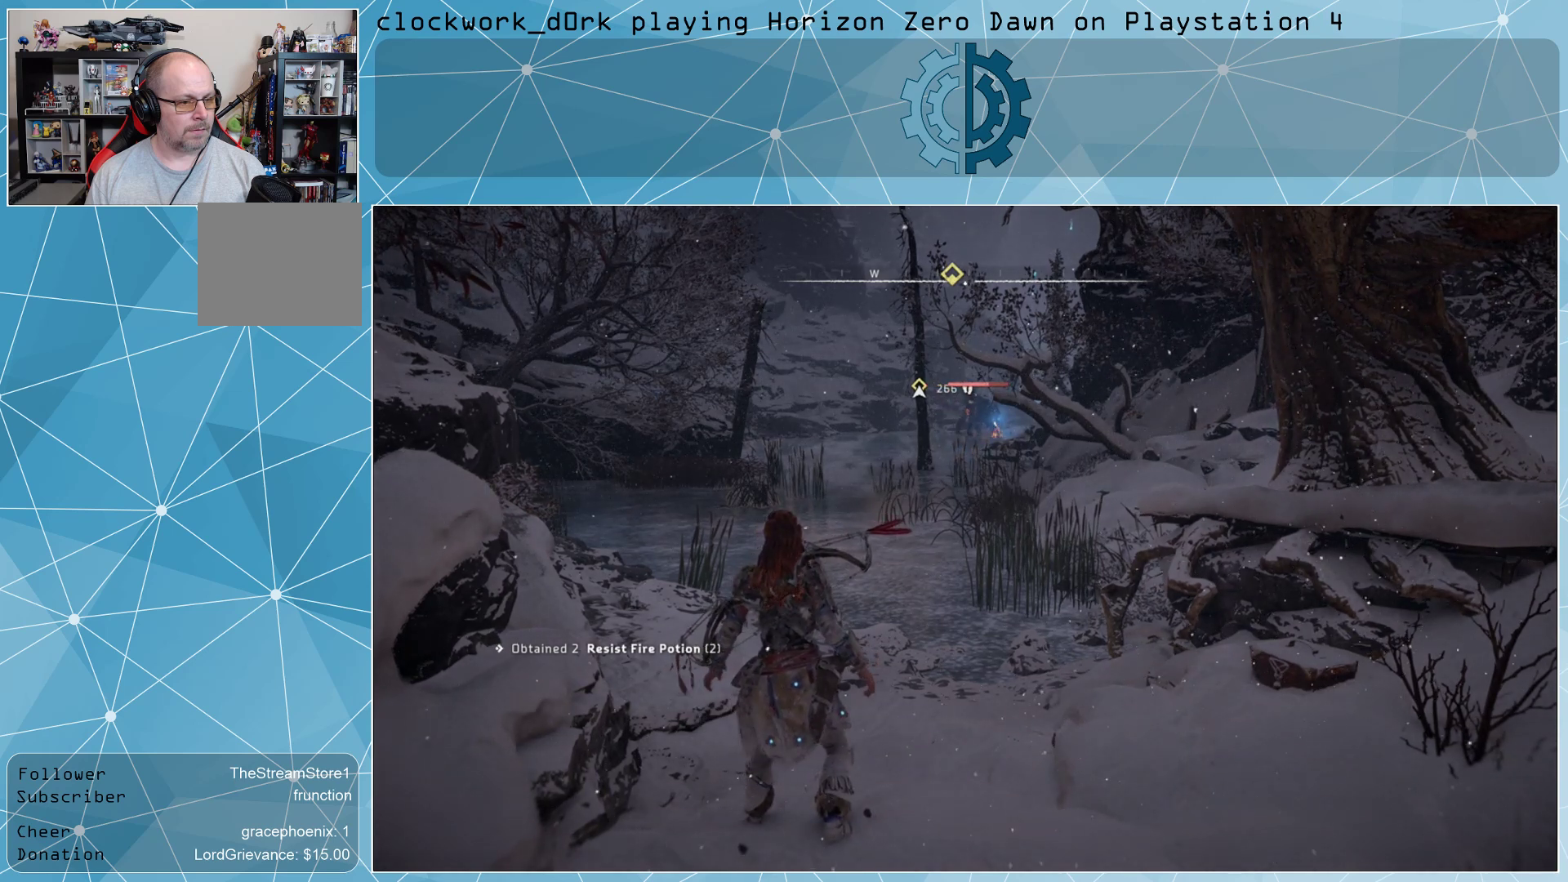
{"buttons": ["L2"], "left_stick": "center", "right_stick": "center", "events": [[333, "L2", "down"]]}
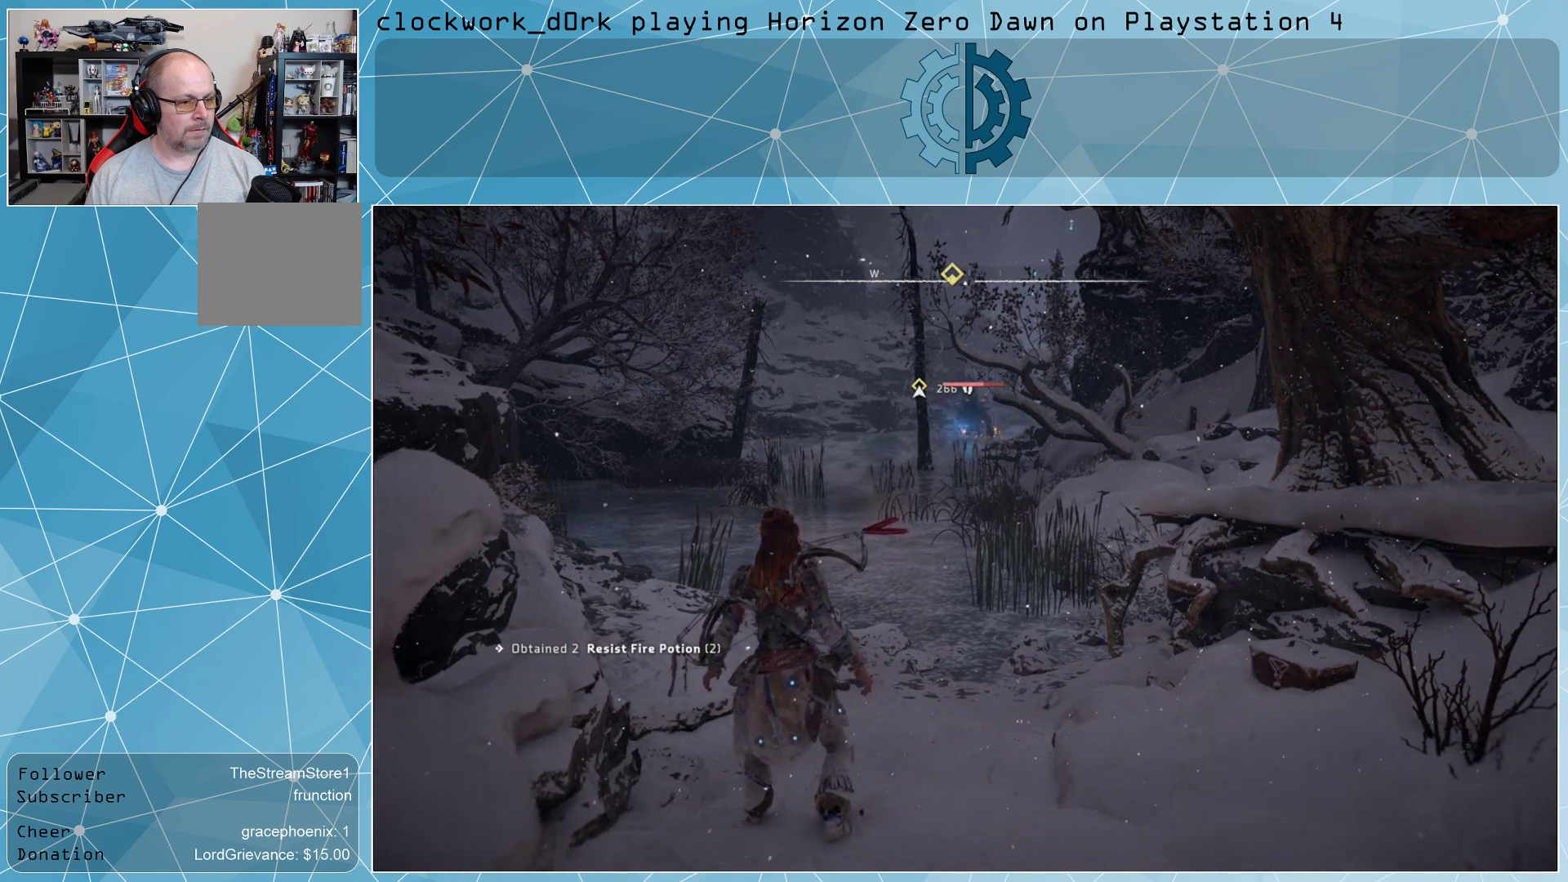
{"buttons": ["L2"], "left_stick": "center", "right_stick": "up", "events": [[367, "right_stick", "up"]]}
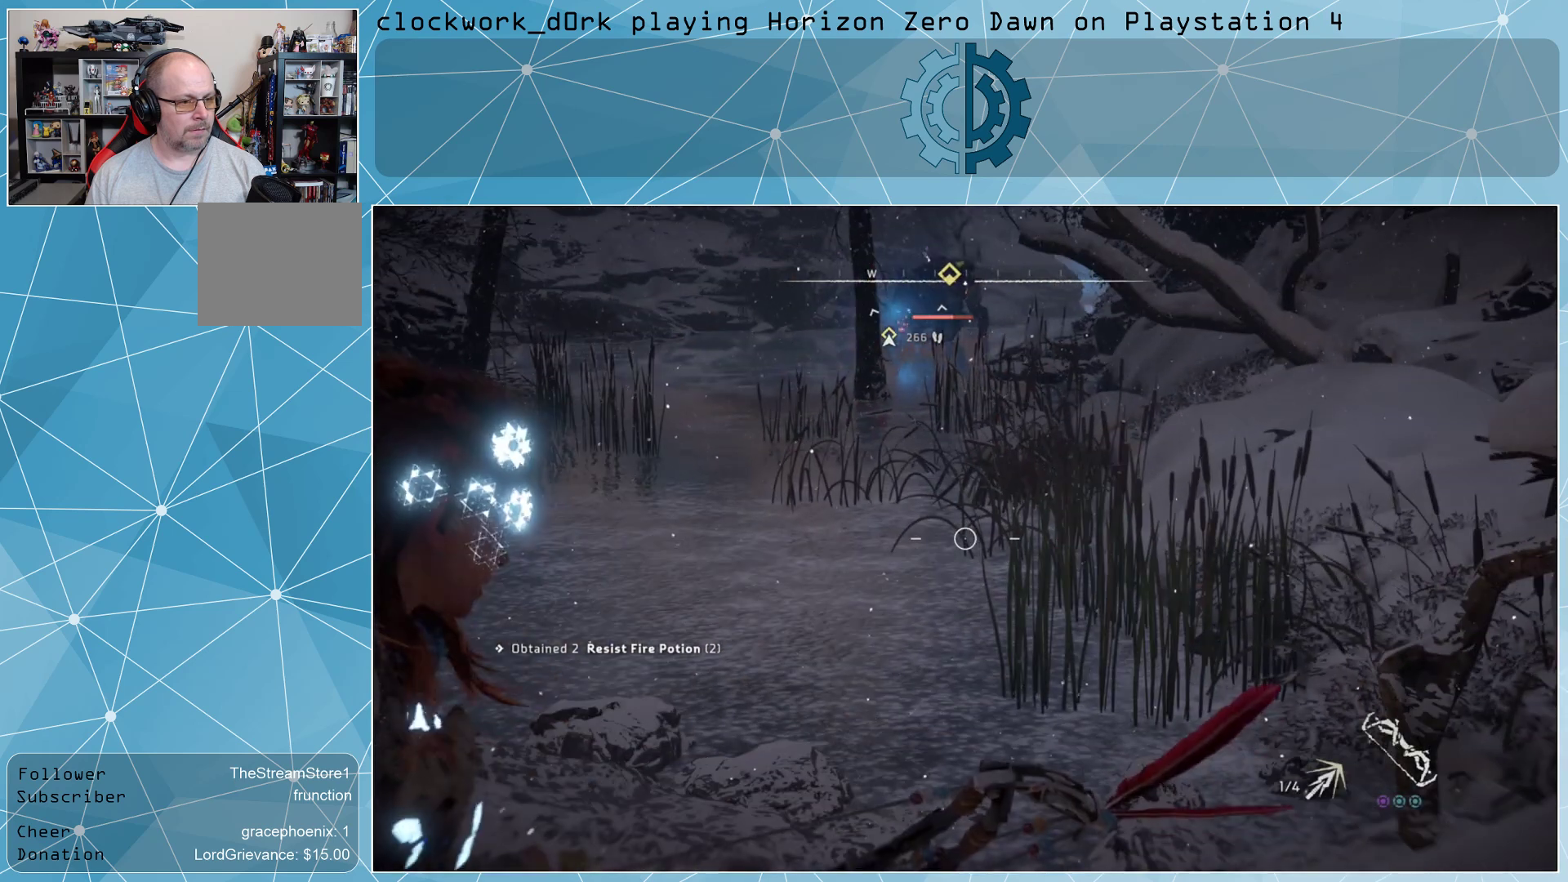
{"buttons": ["L2"], "left_stick": "center", "right_stick": "center", "events": [[100, "right_stick", "center"], [300, "right_stick", "up"], [467, "right_stick", "center"]]}
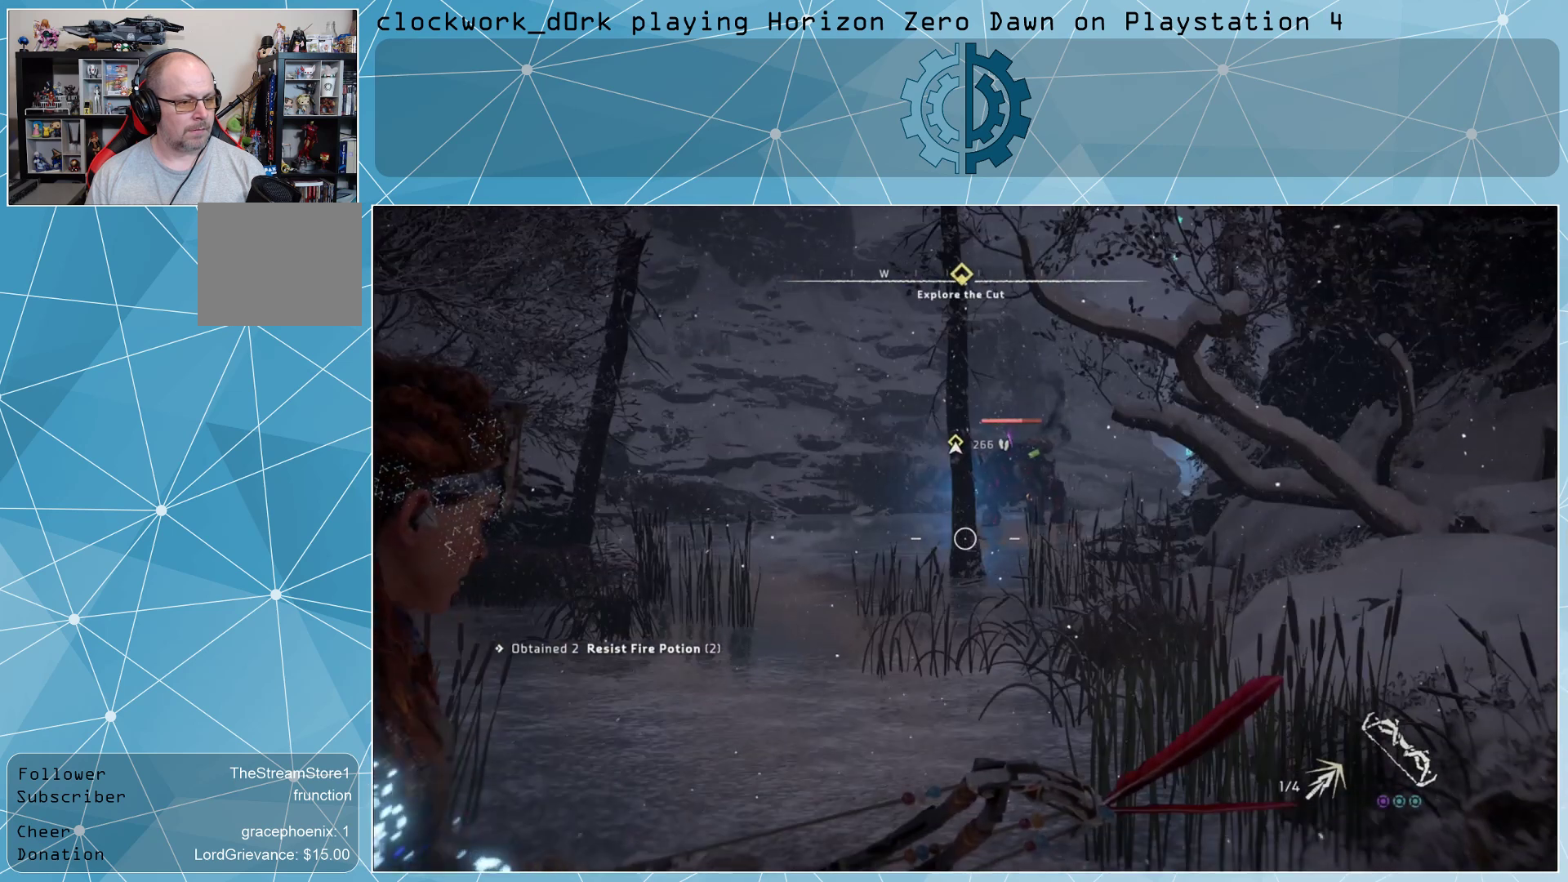
{"buttons": ["L2", "R2"], "left_stick": "center", "right_stick": "center", "events": [[100, "R2", "down"]]}
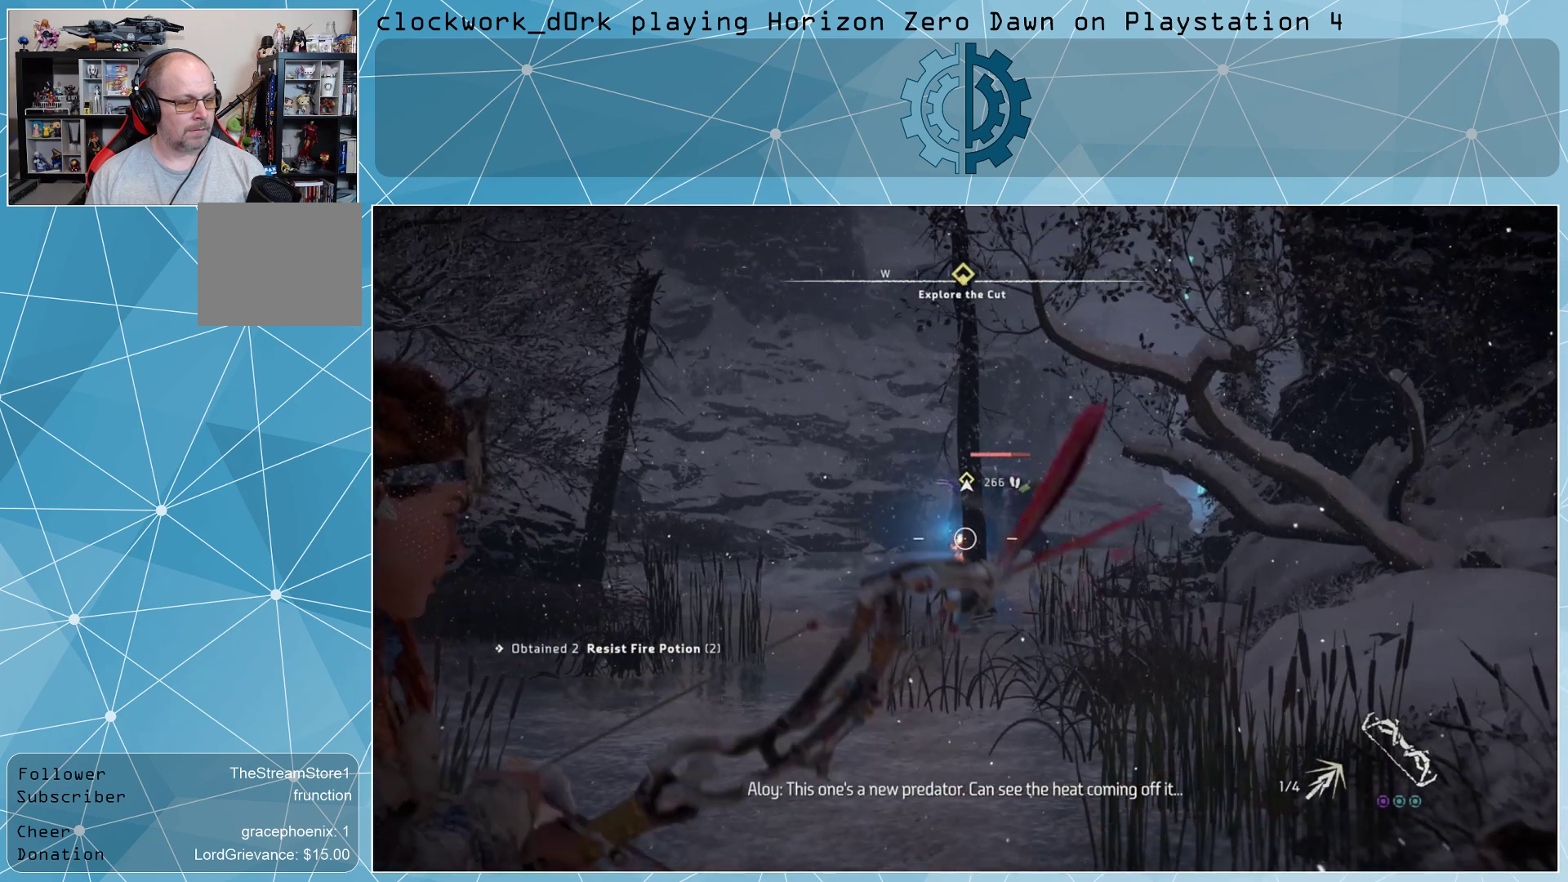
{"buttons": ["L2", "R2"], "left_stick": "center", "right_stick": "center", "events": [[267, "right_stick", "up-left"], [400, "right_stick", "center"]]}
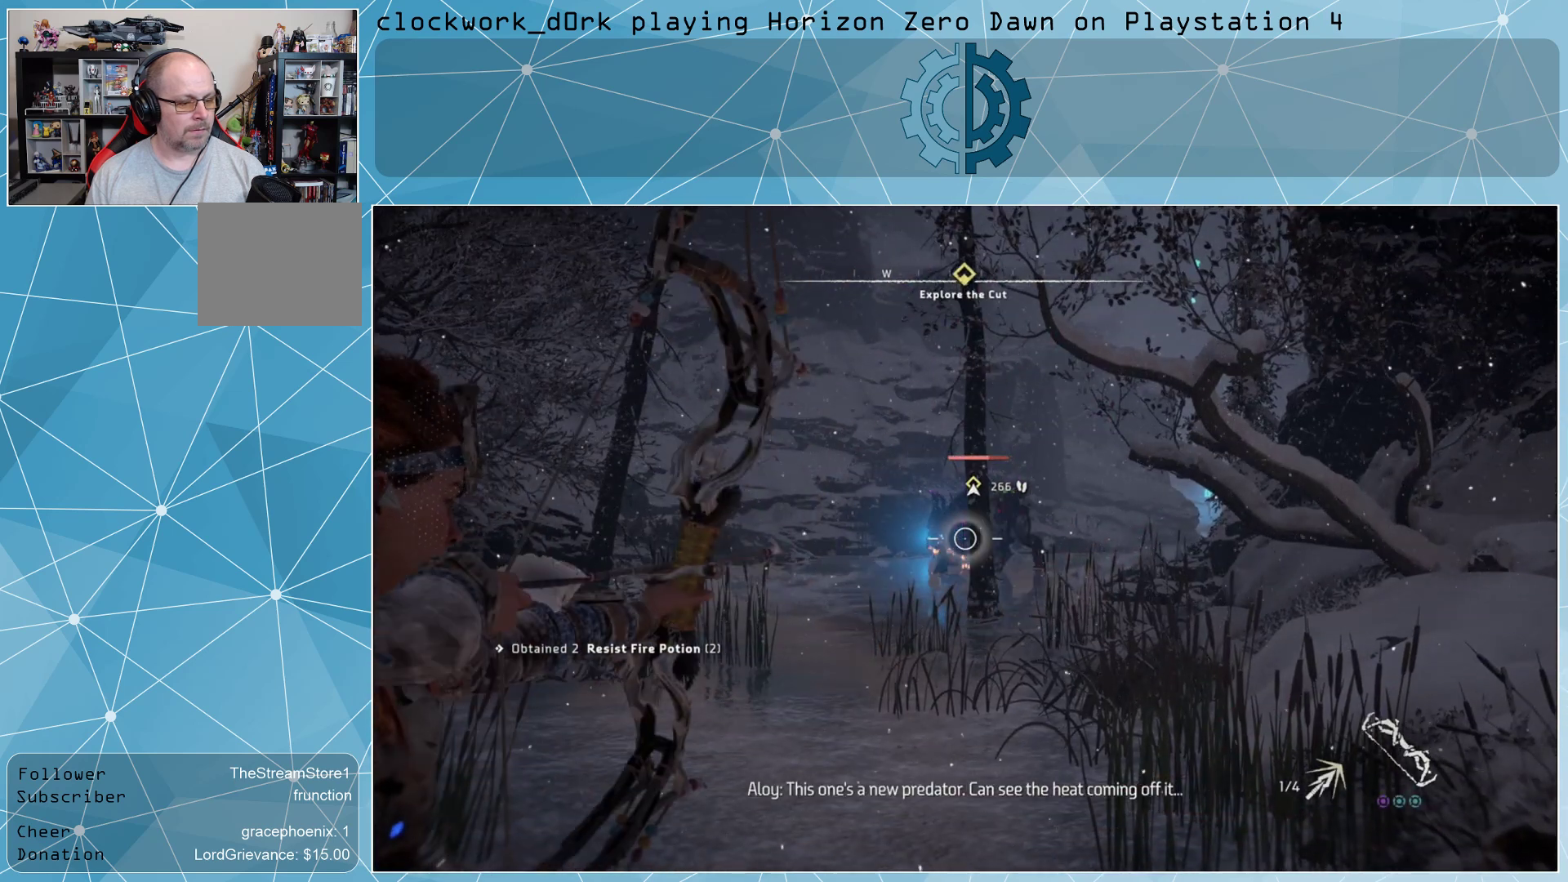
{"buttons": ["L2", "R2"], "left_stick": "center", "right_stick": "center", "events": []}
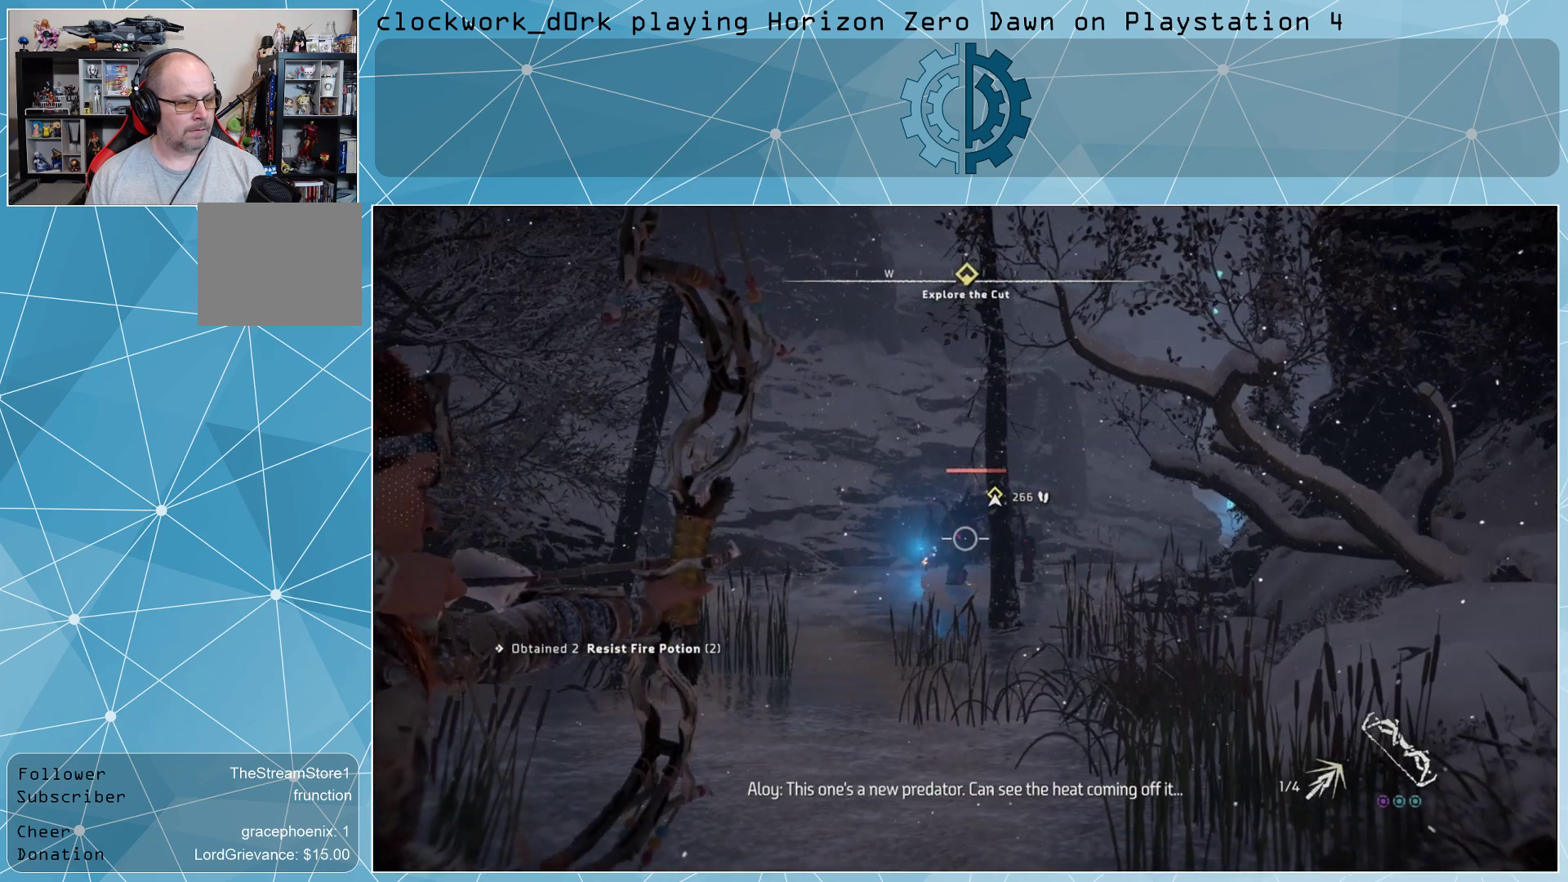
{"buttons": ["L2", "R2"], "left_stick": "center", "right_stick": "center", "events": [[133, "right_stick", "left"], [400, "right_stick", "center"]]}
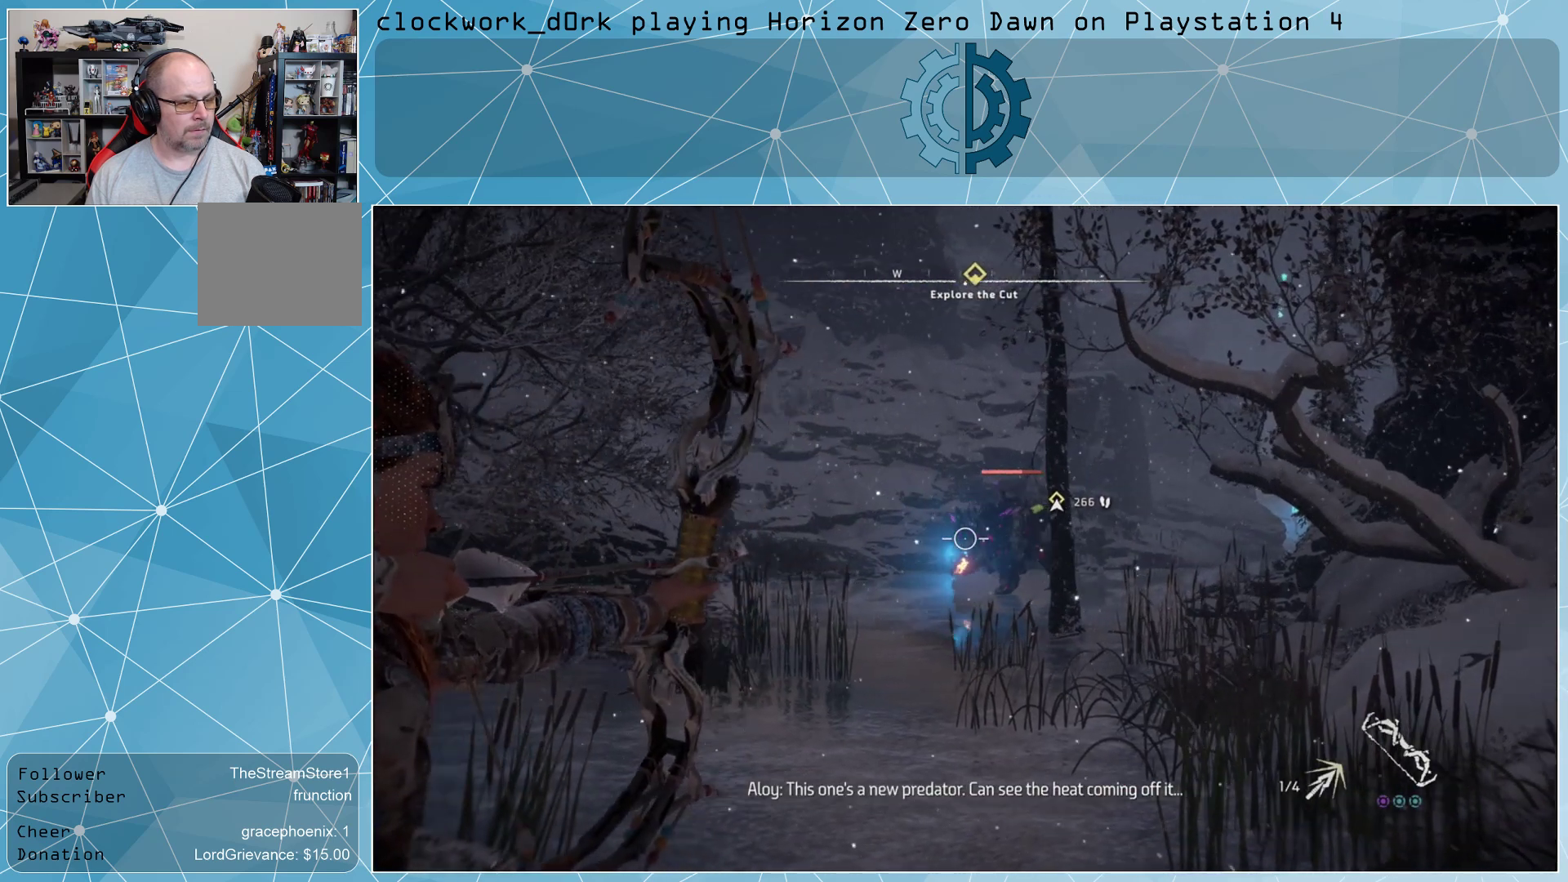
{"buttons": ["L2", "R2"], "left_stick": "center", "right_stick": "center", "events": []}
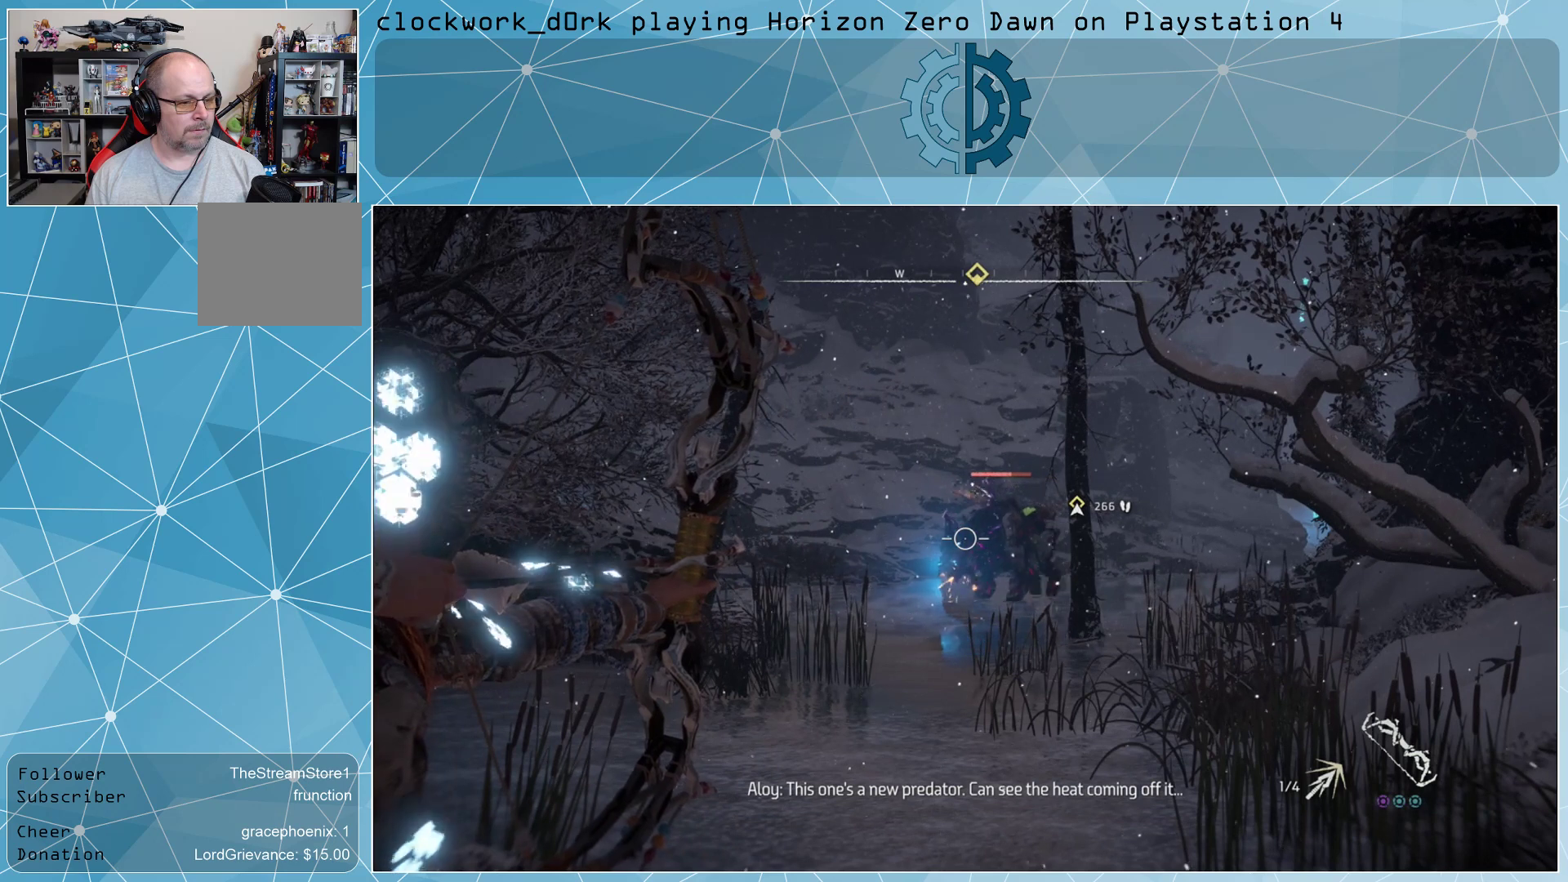
{"buttons": ["L2", "R2"], "left_stick": "center", "right_stick": "center", "events": []}
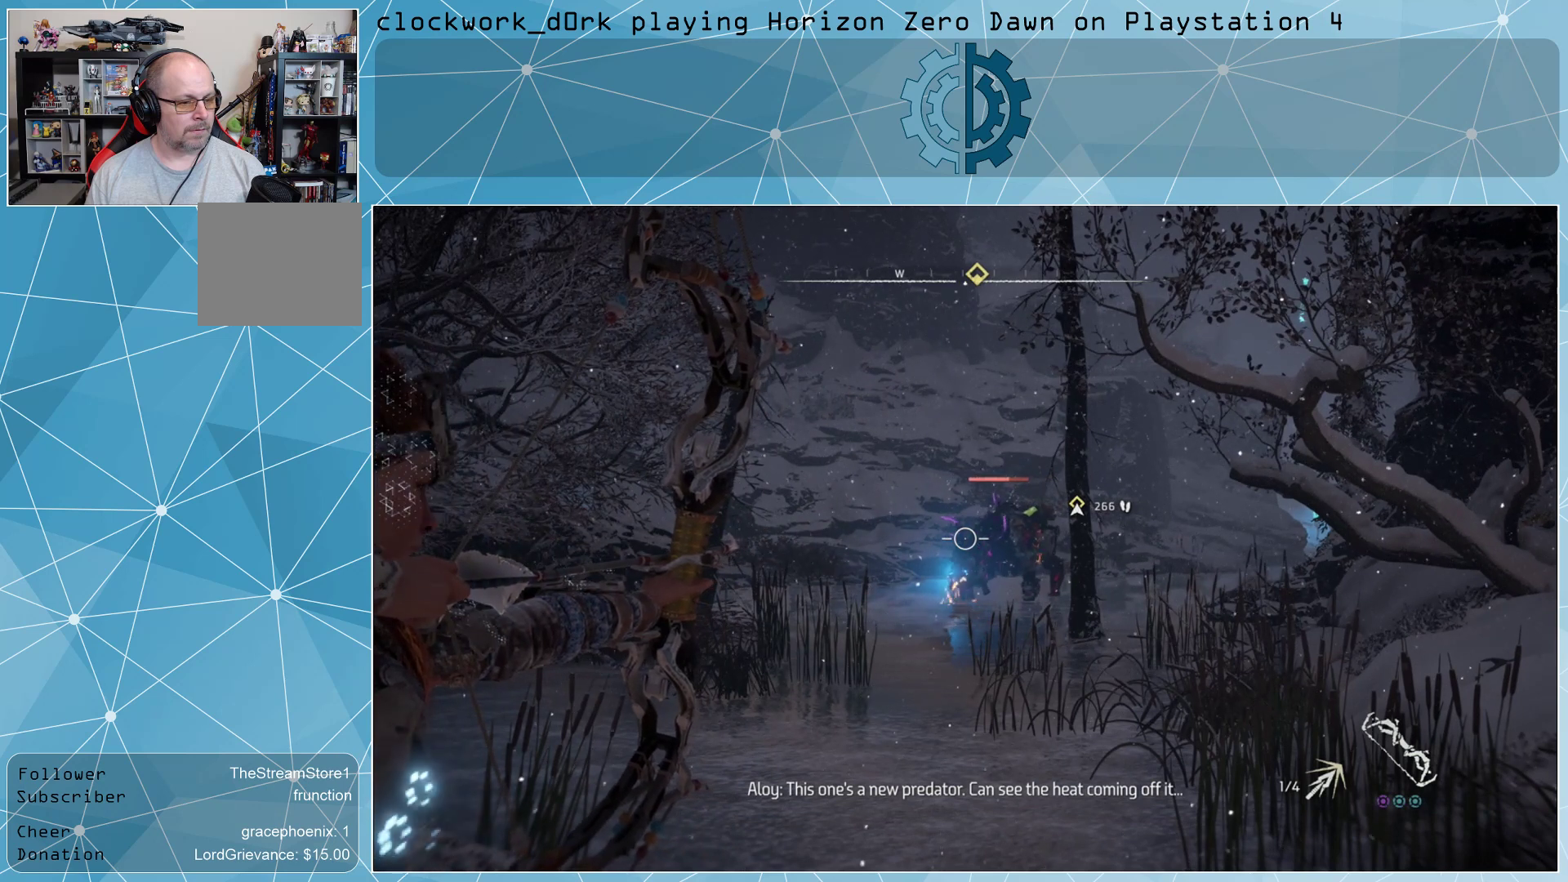
{"buttons": ["L2", "R2"], "left_stick": "center", "right_stick": "center", "events": []}
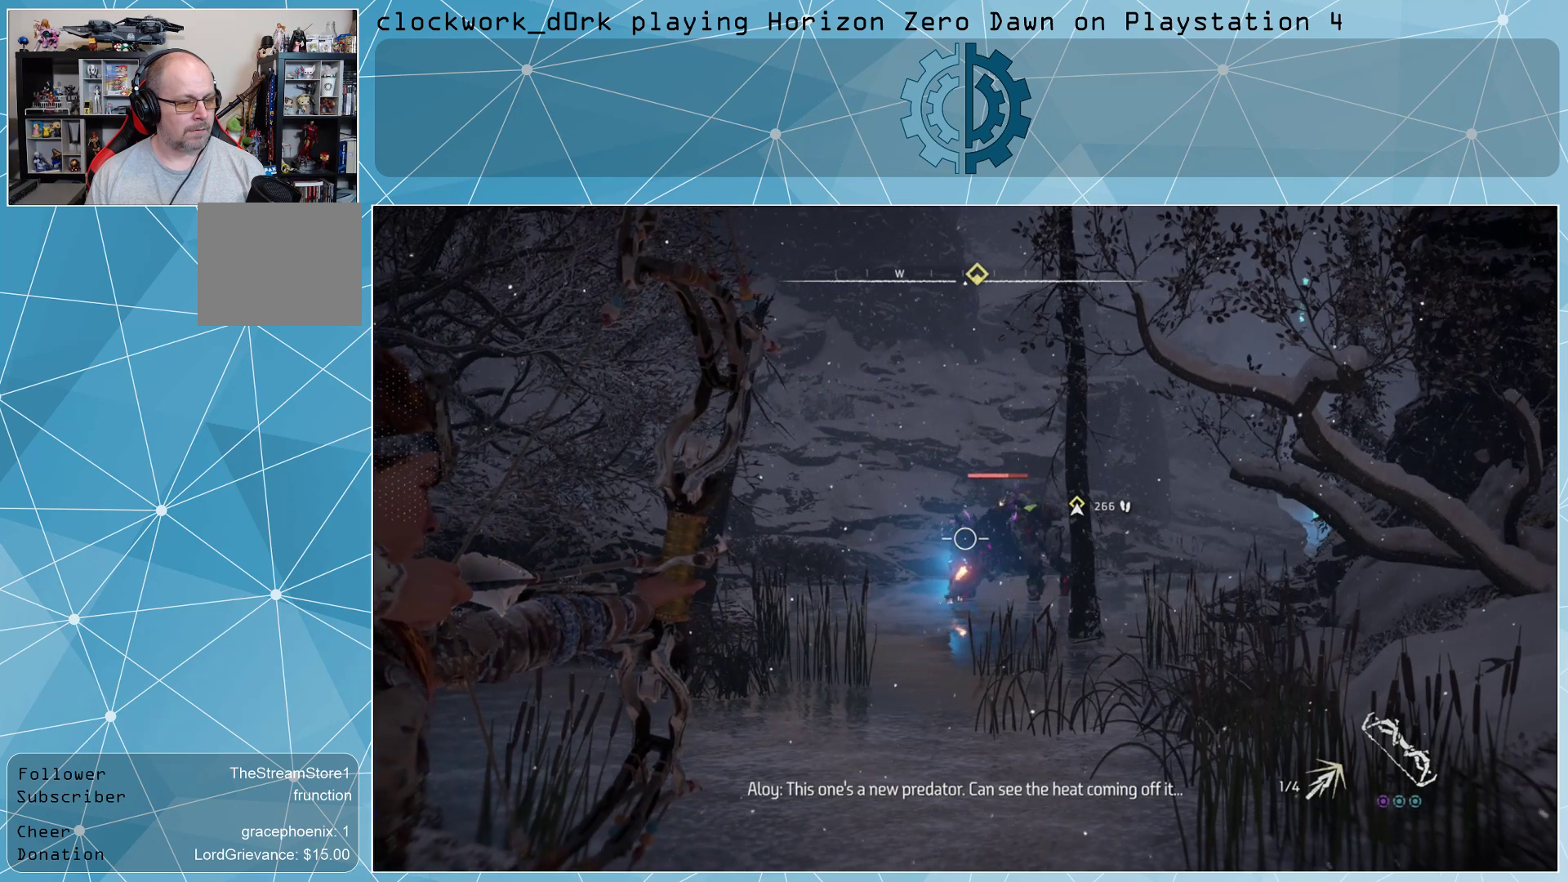
{"buttons": ["L2", "R2"], "left_stick": "center", "right_stick": "center", "events": []}
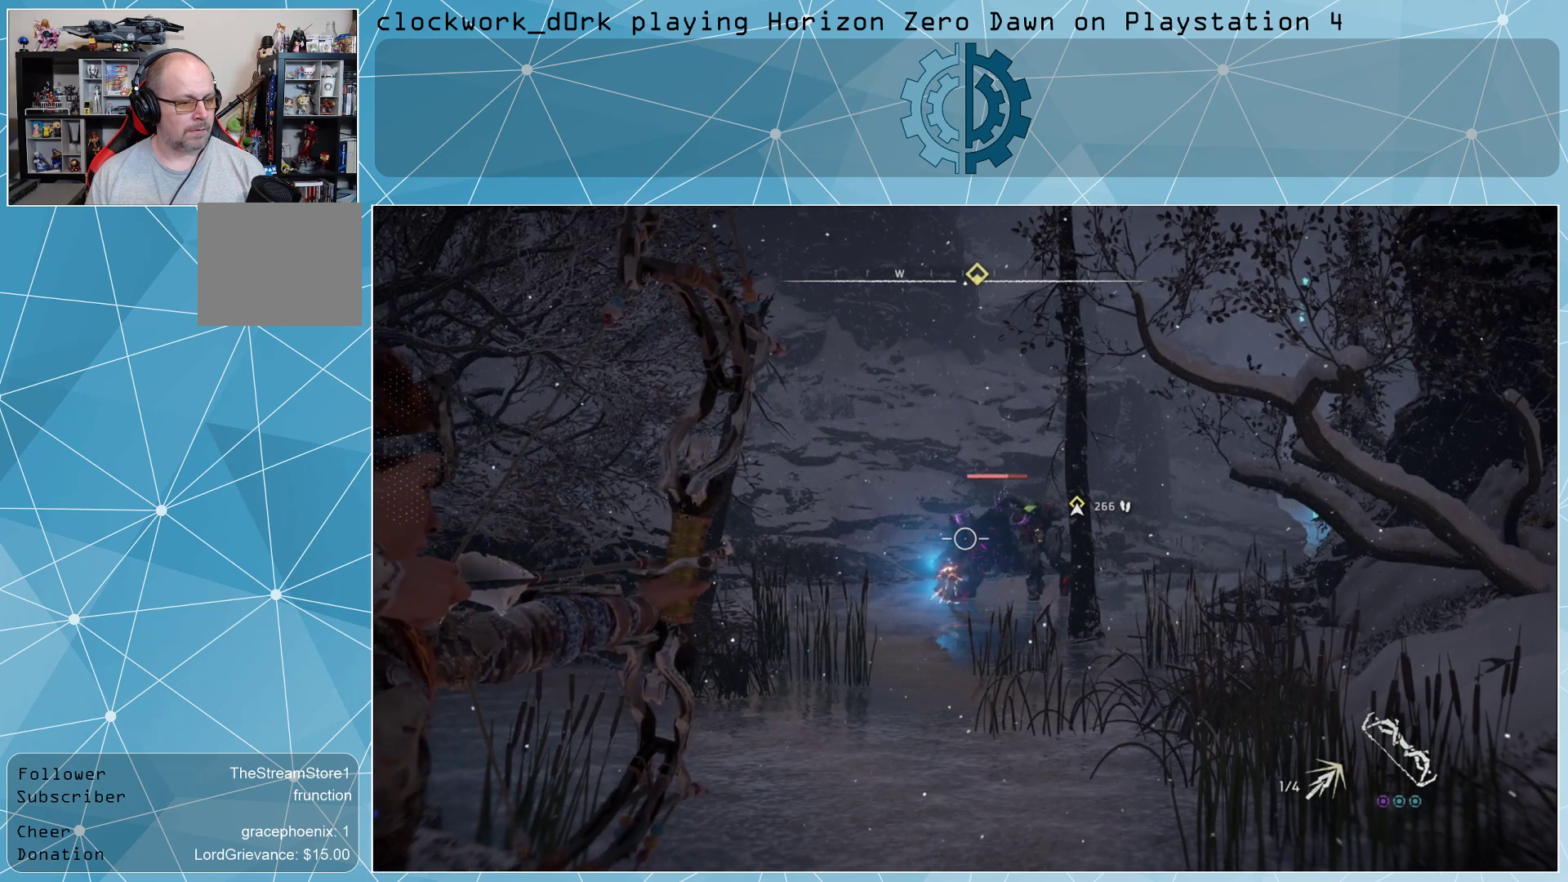
{"buttons": ["L2", "R2"], "left_stick": "center", "right_stick": "center", "events": []}
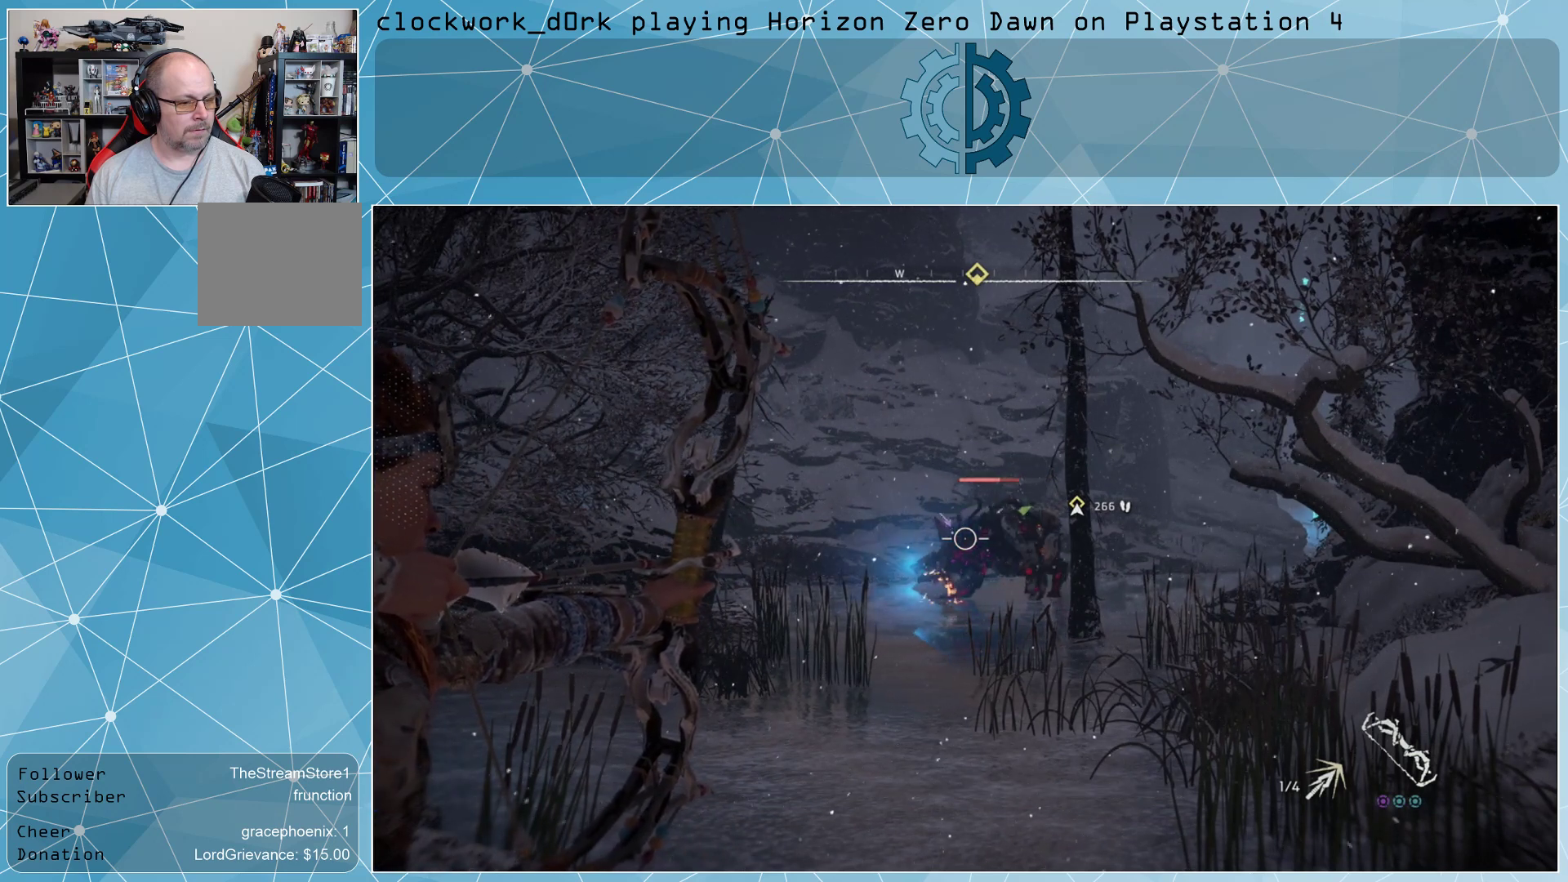
{"buttons": ["R2"], "left_stick": "center", "right_stick": "center", "events": [[433, "L2", "up"]]}
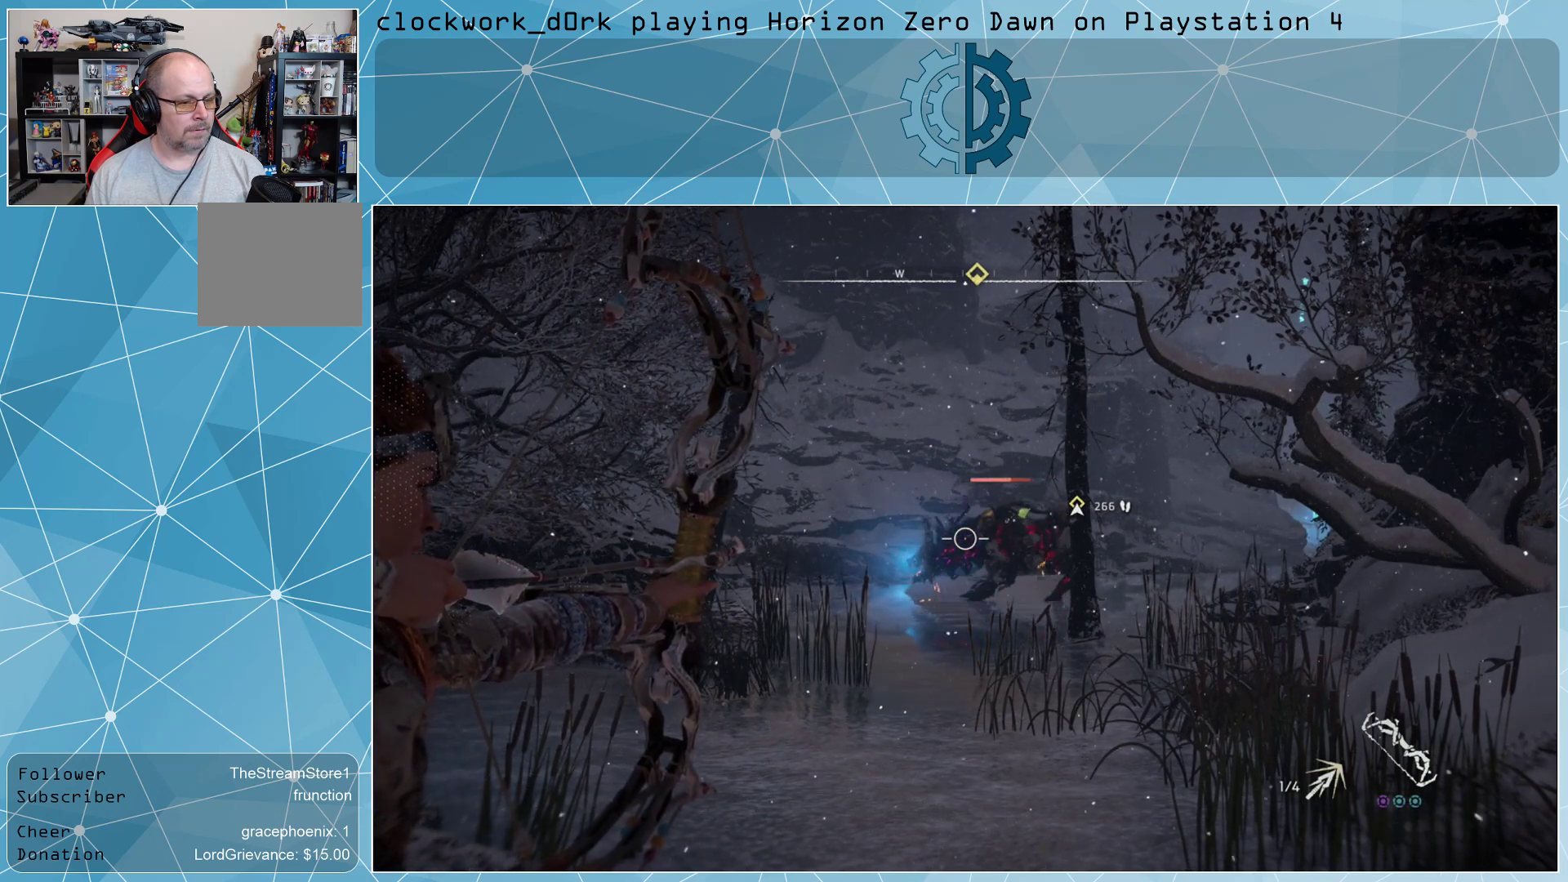
{"buttons": [], "left_stick": "center", "right_stick": "center", "events": [[300, "R2", "up"]]}
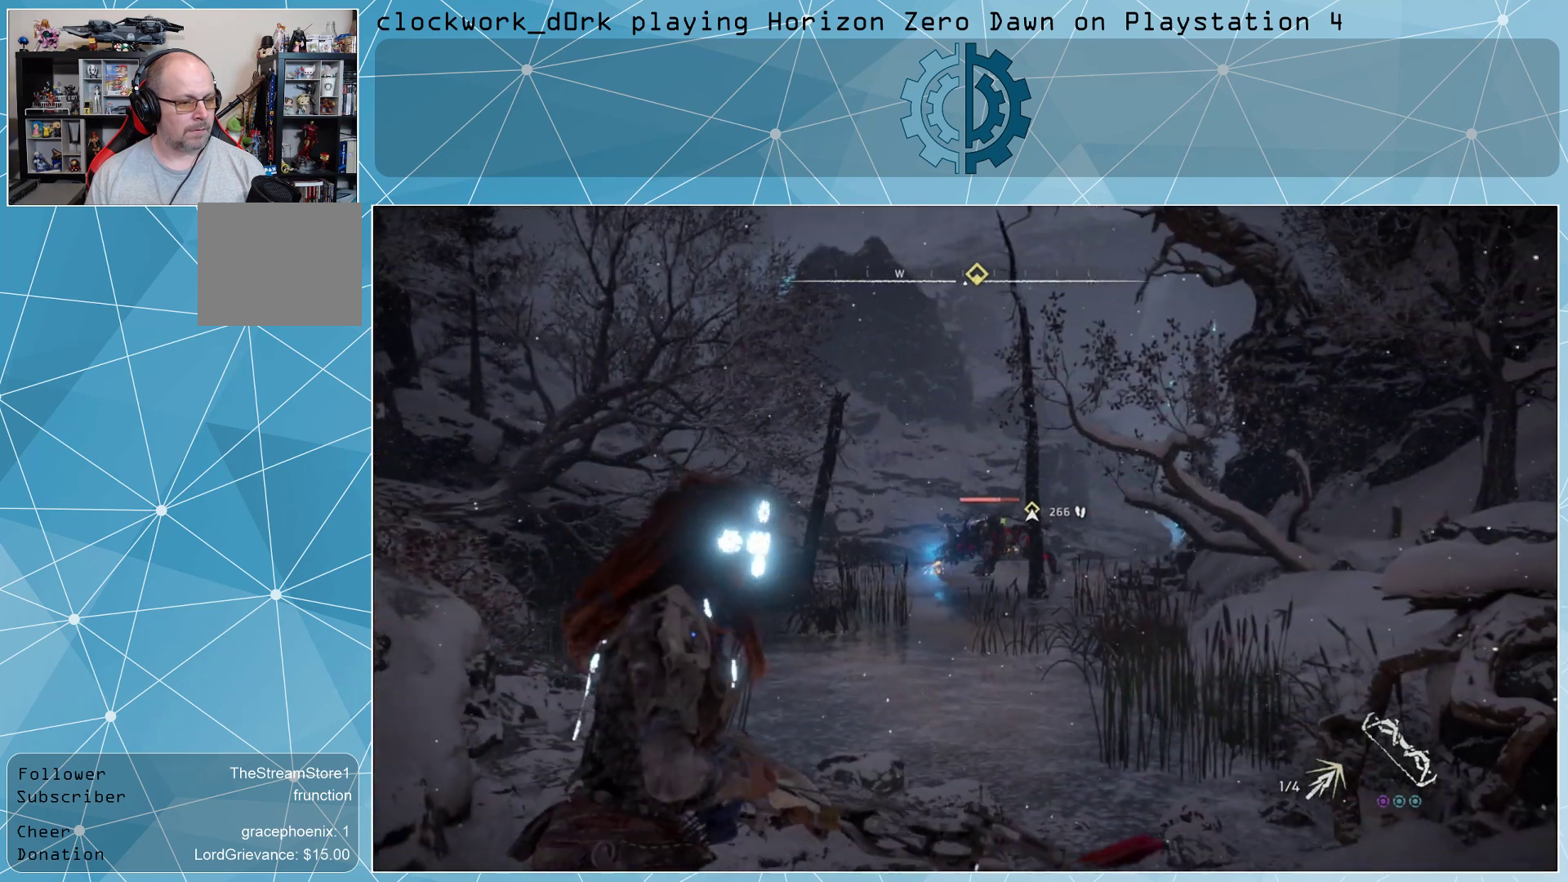
{"buttons": [], "left_stick": "center", "right_stick": "center", "events": []}
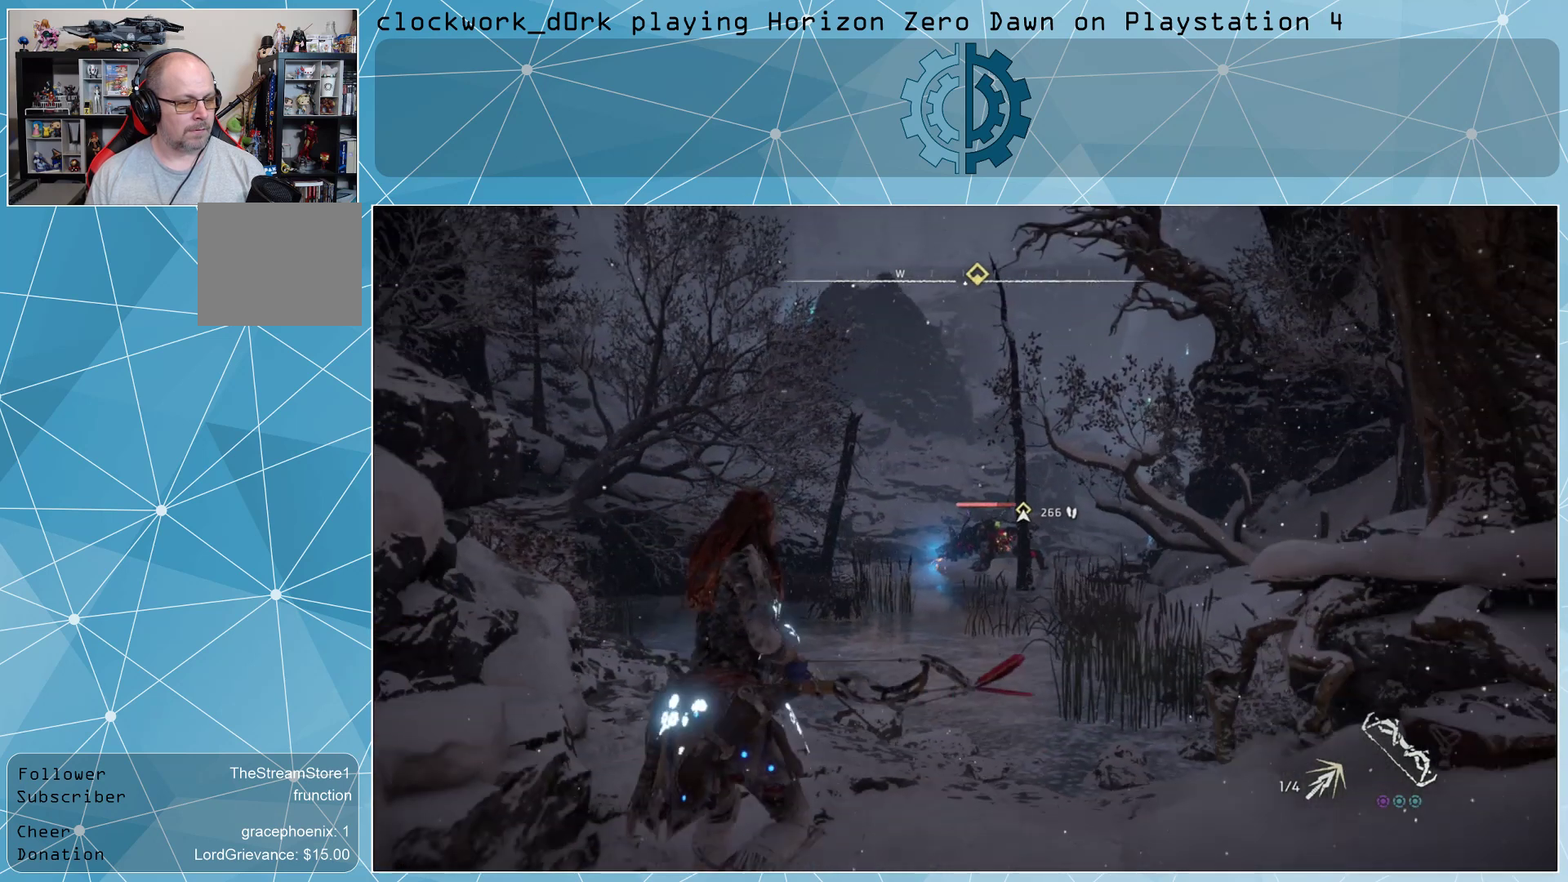
{"buttons": [], "left_stick": "center", "right_stick": "center", "events": []}
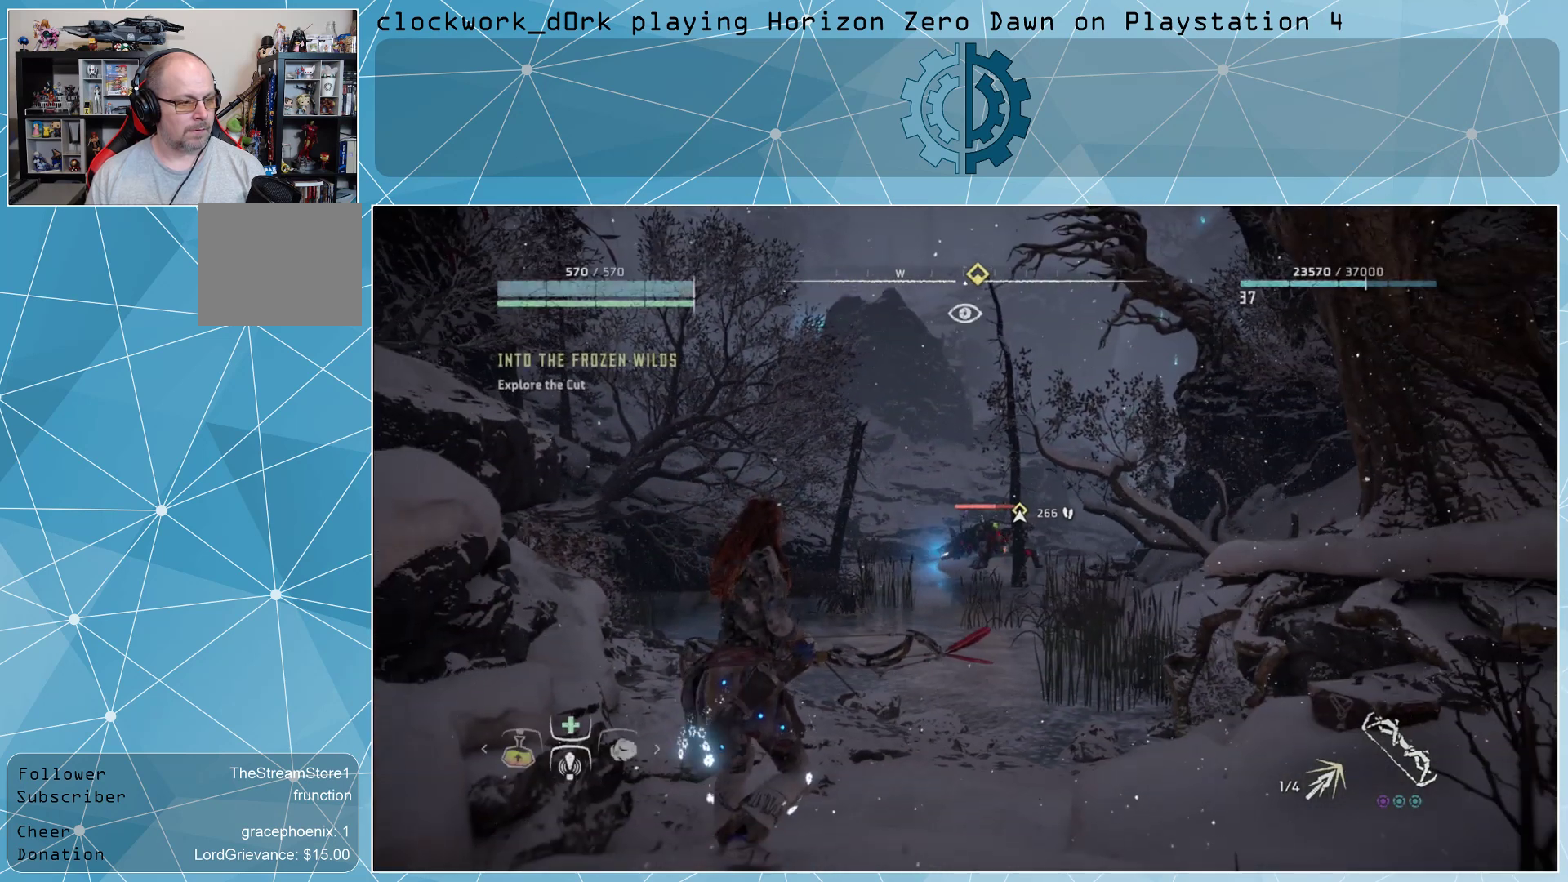
{"buttons": ["L1"], "left_stick": "center", "right_stick": "center", "events": [[500, "L1", "down"]]}
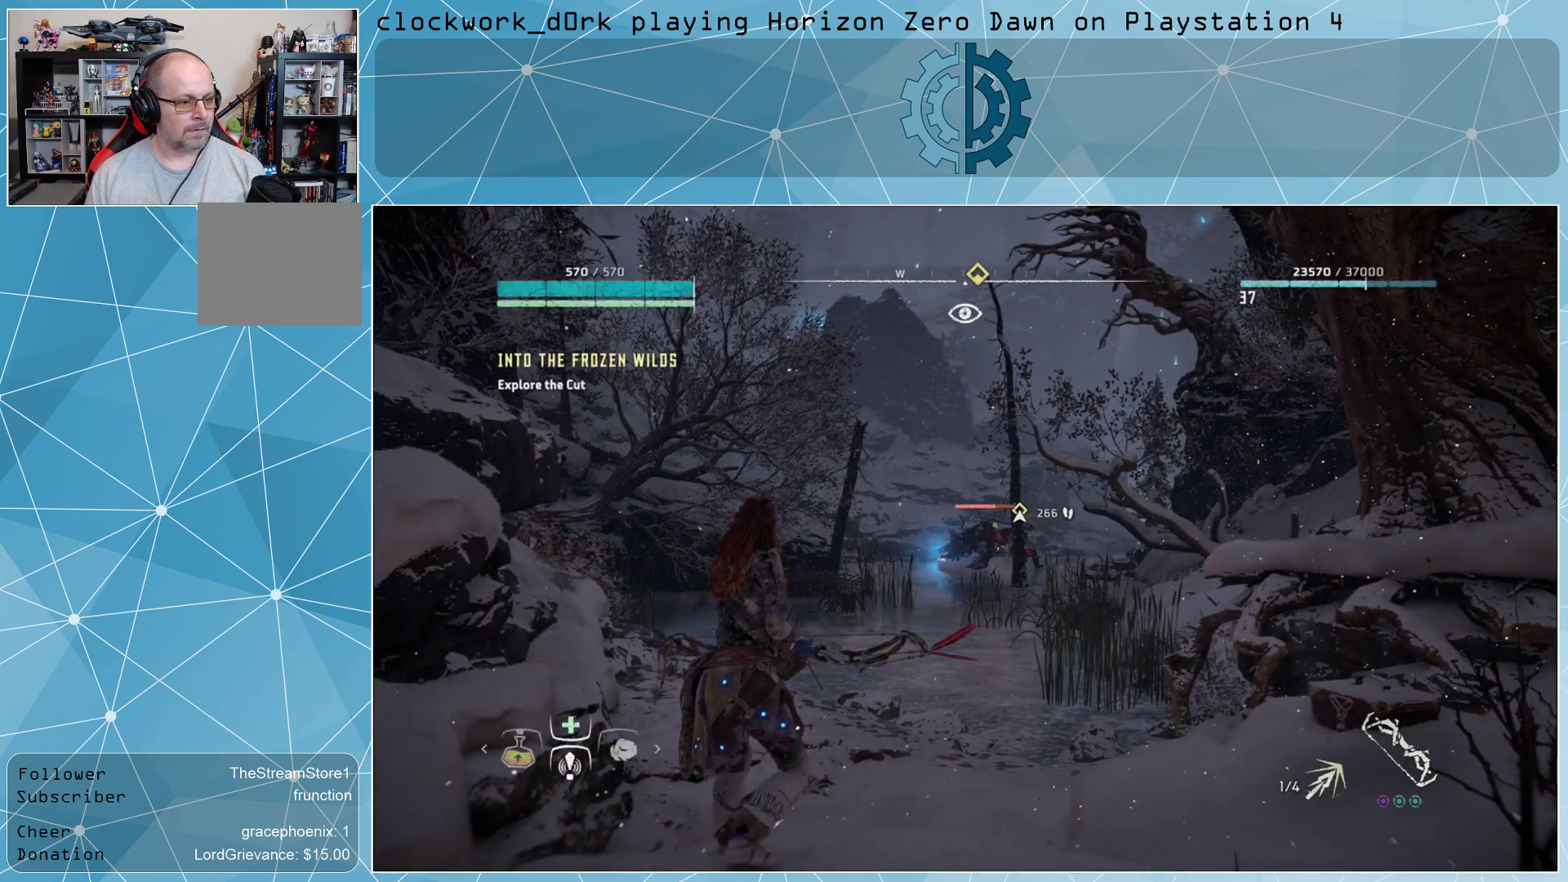
{"buttons": ["L1"], "left_stick": "center", "right_stick": "center", "events": []}
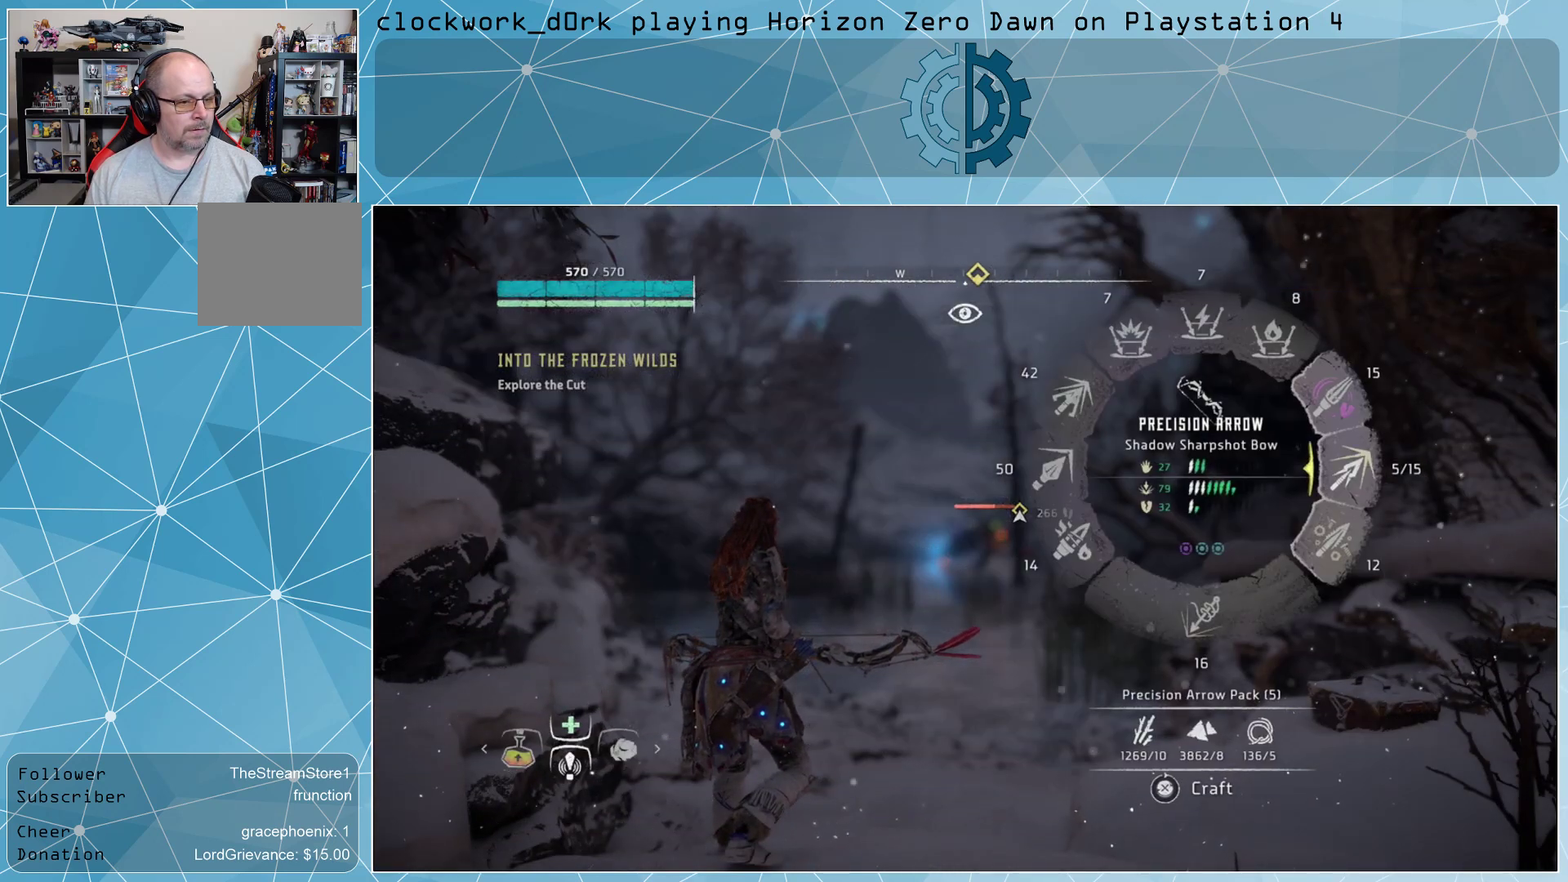
{"buttons": ["L1"], "left_stick": "center", "right_stick": "left", "events": [[200, "right_stick", "left"]]}
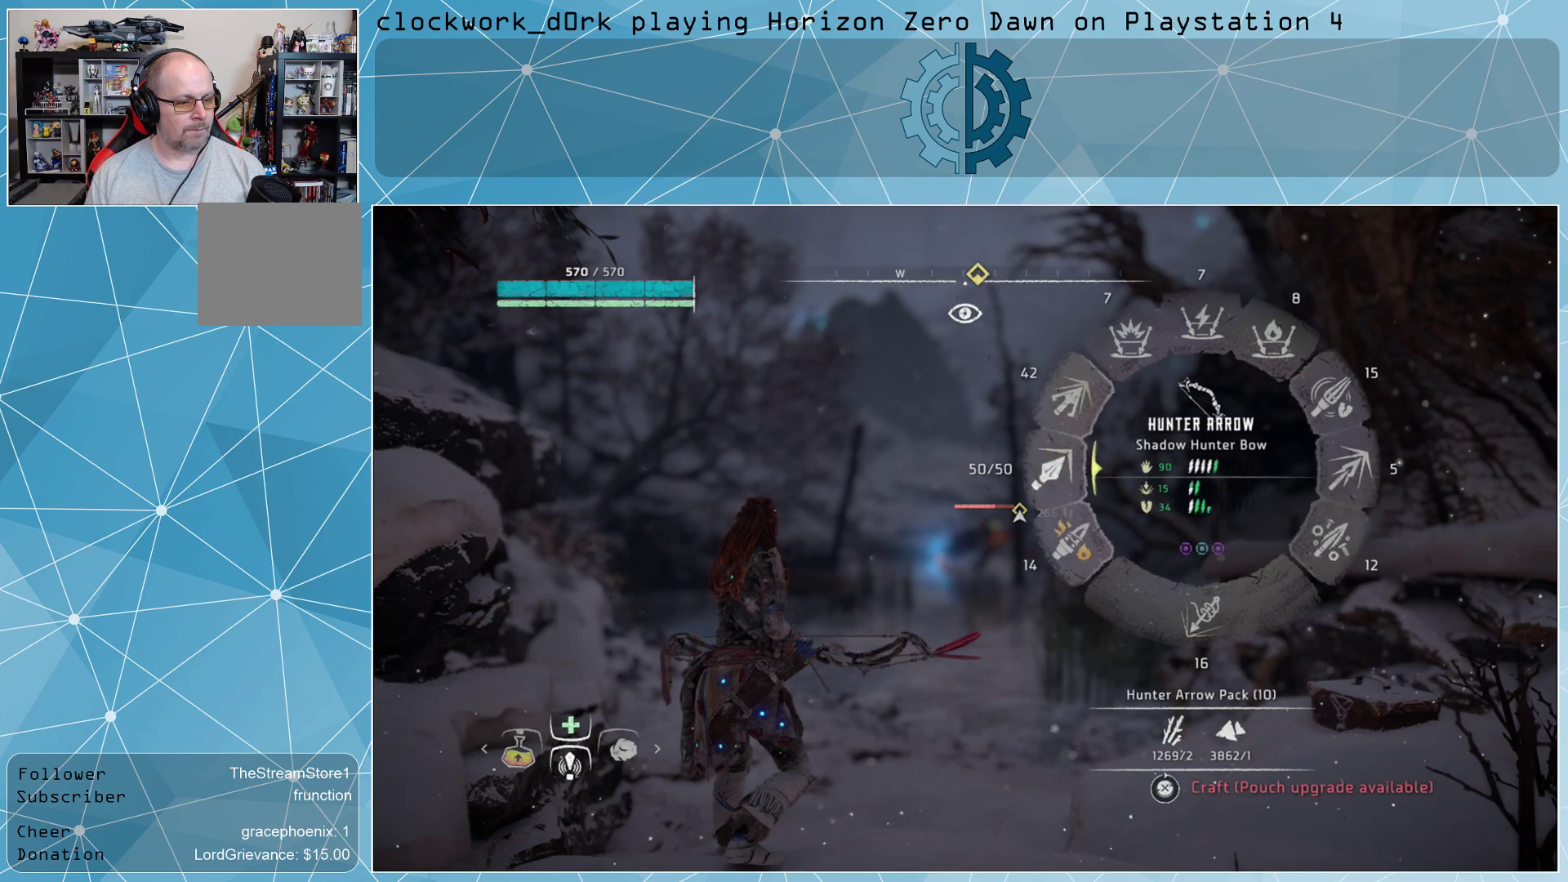
{"buttons": ["L1"], "left_stick": "center", "right_stick": "left", "events": []}
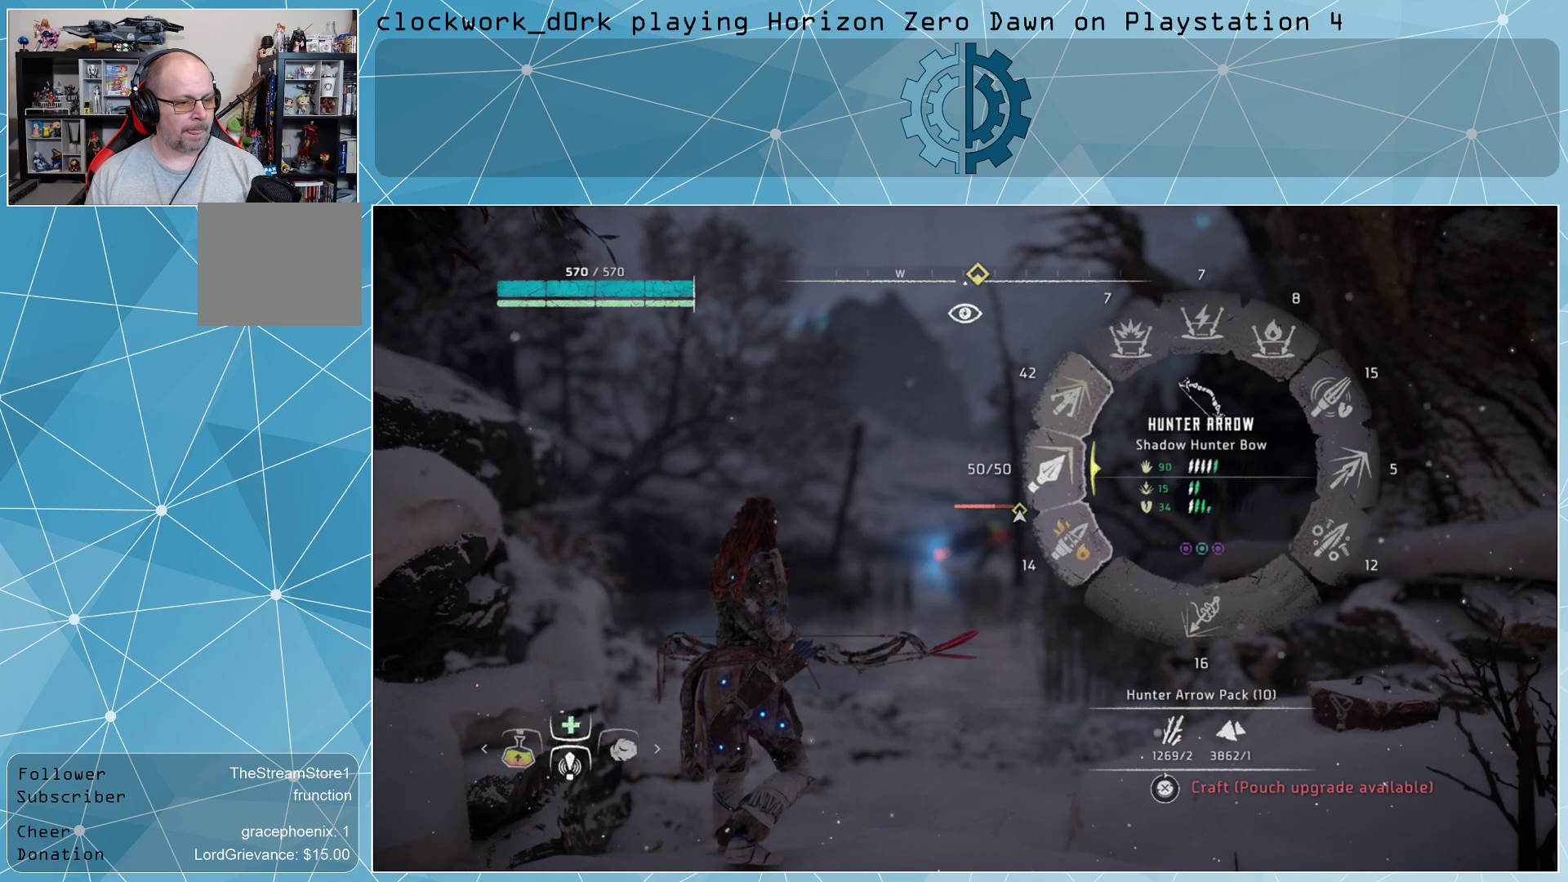
{"buttons": [], "left_stick": "center", "right_stick": "center", "events": [[400, "L1", "up"], [400, "right_stick", "center"]]}
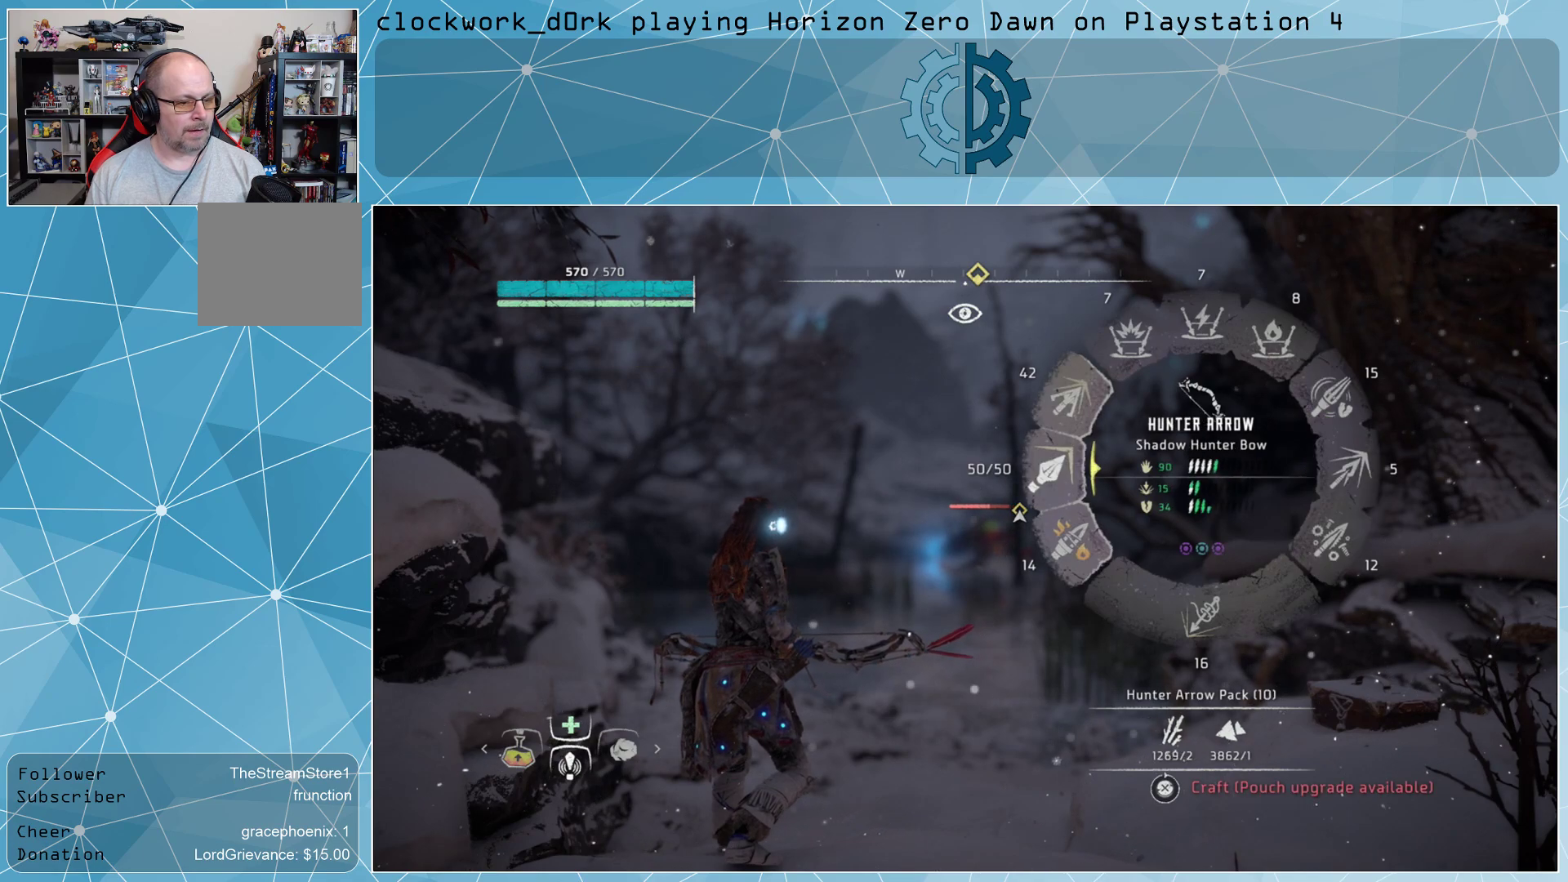
{"buttons": [], "left_stick": "center", "right_stick": "center", "events": [[333, "R3", "down"], [433, "R3", "up"]]}
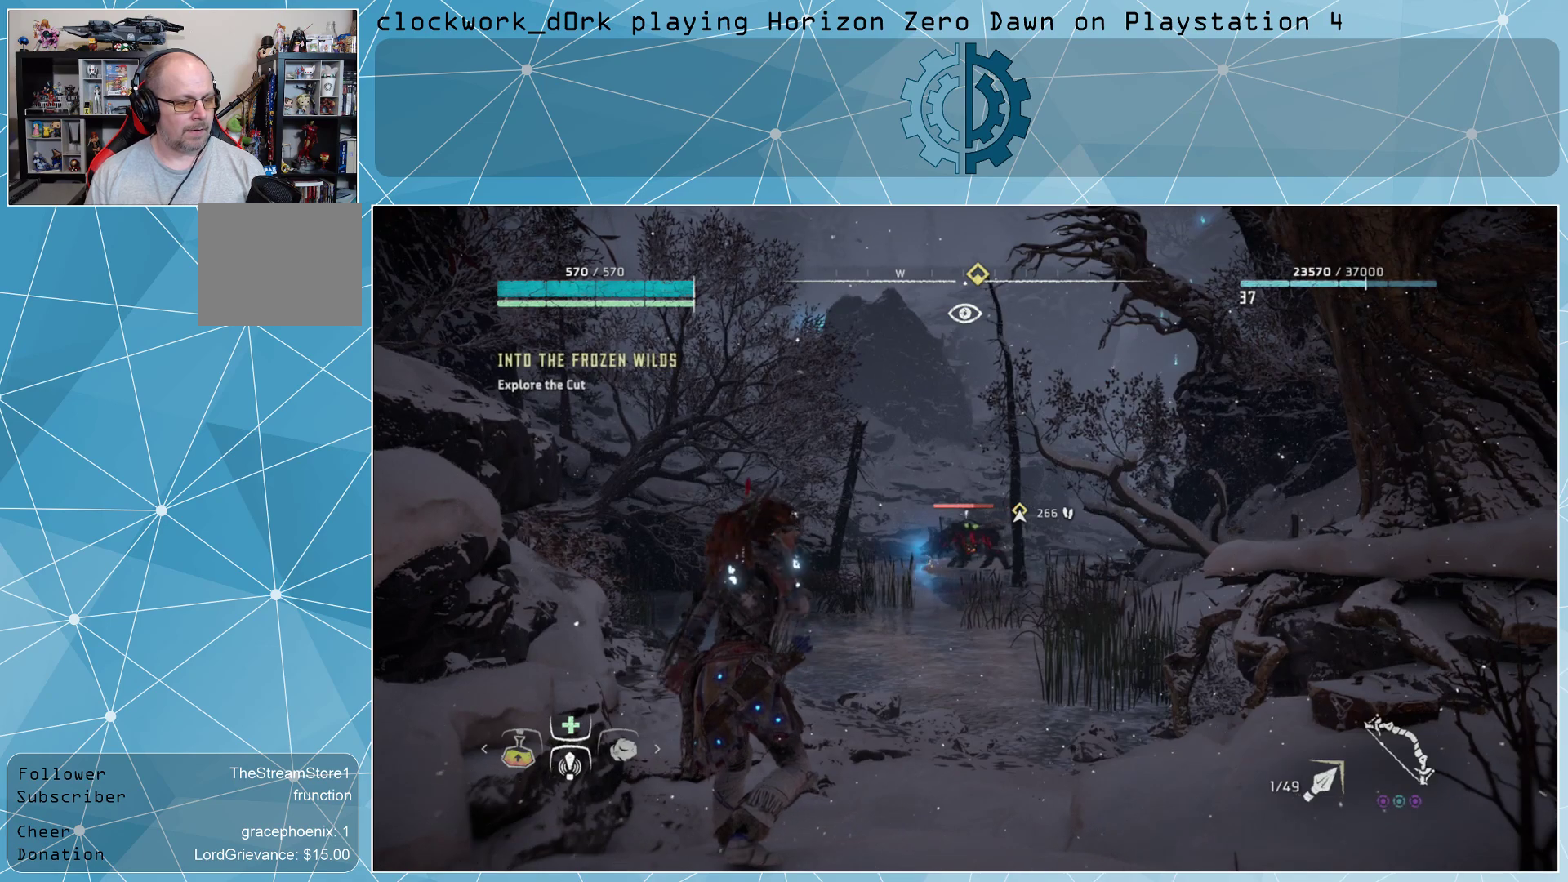
{"buttons": [], "left_stick": "center", "right_stick": "center", "events": []}
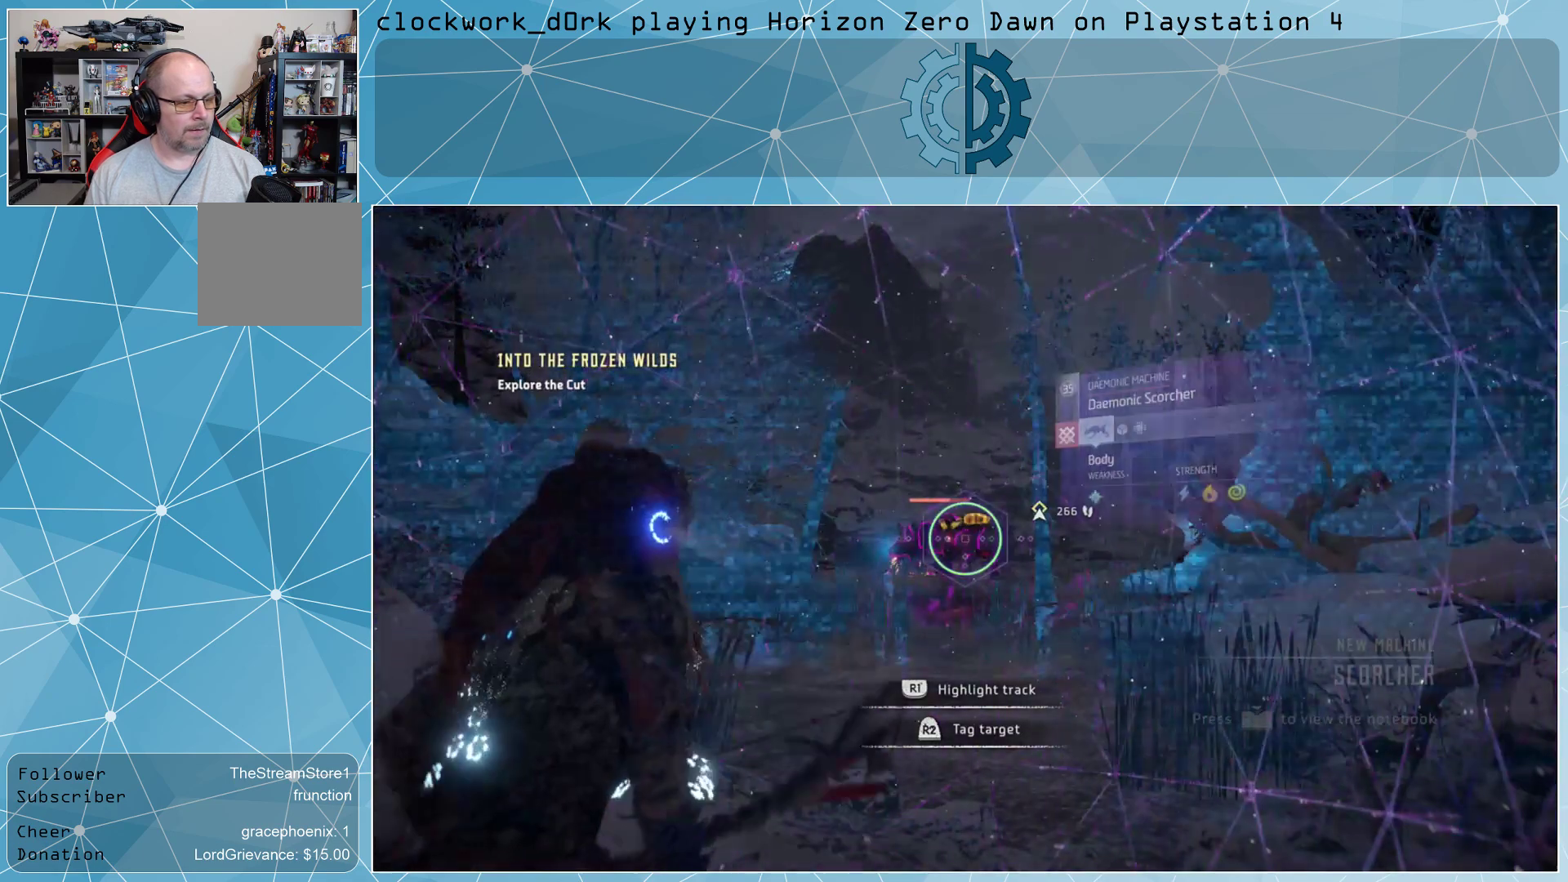
{"buttons": [], "left_stick": "center", "right_stick": "center", "events": [[67, "right_stick", "left"], [233, "right_stick", "center"]]}
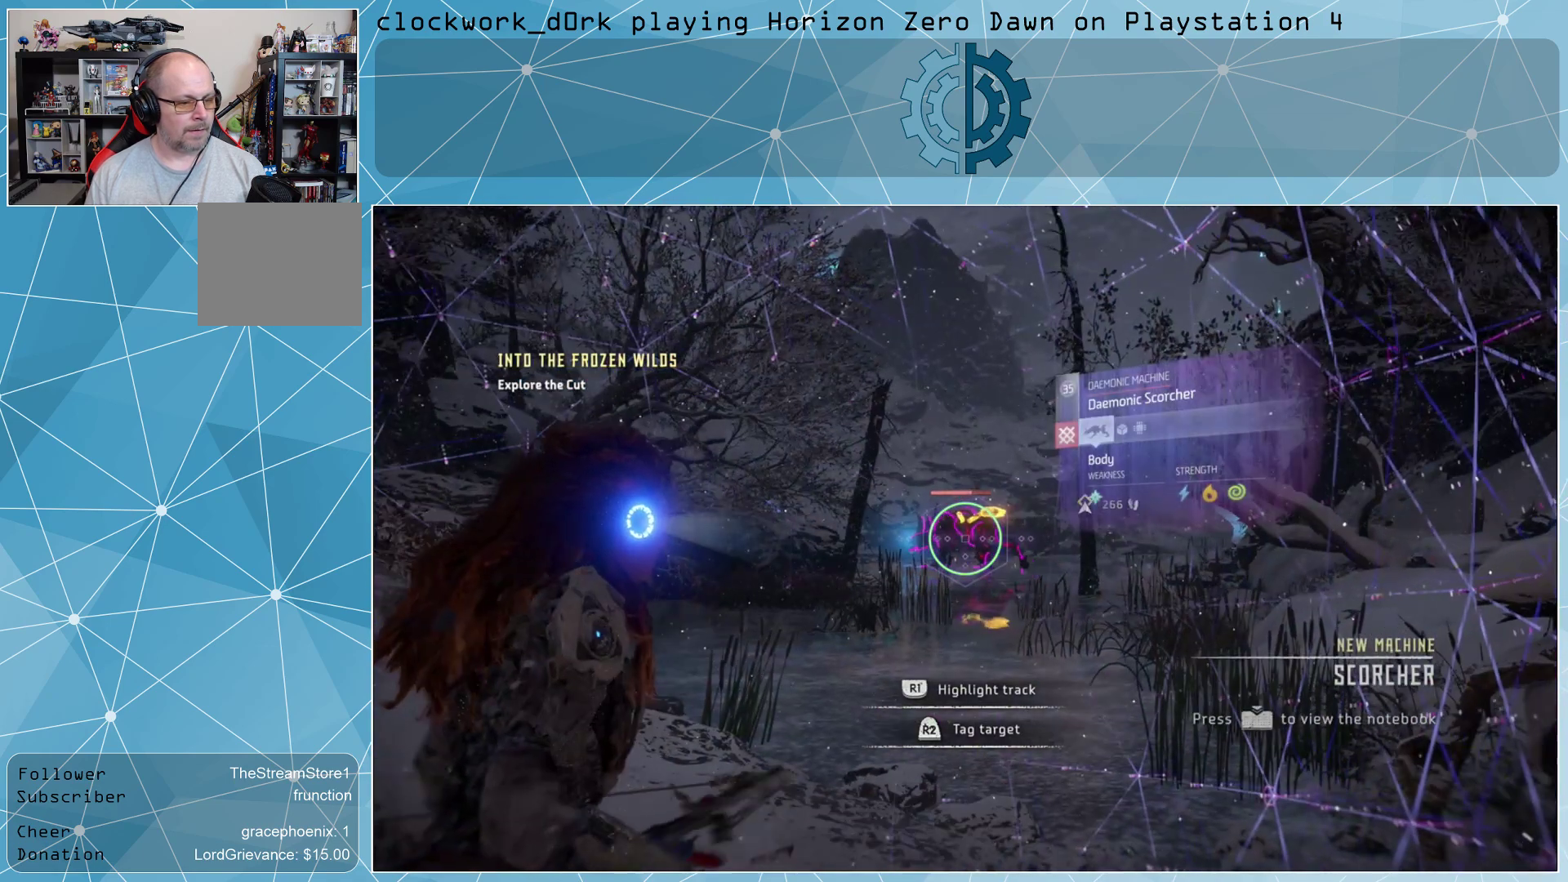
{"buttons": [], "left_stick": "center", "right_stick": "center", "events": [[67, "right_stick", "up"], [200, "right_stick", "center"]]}
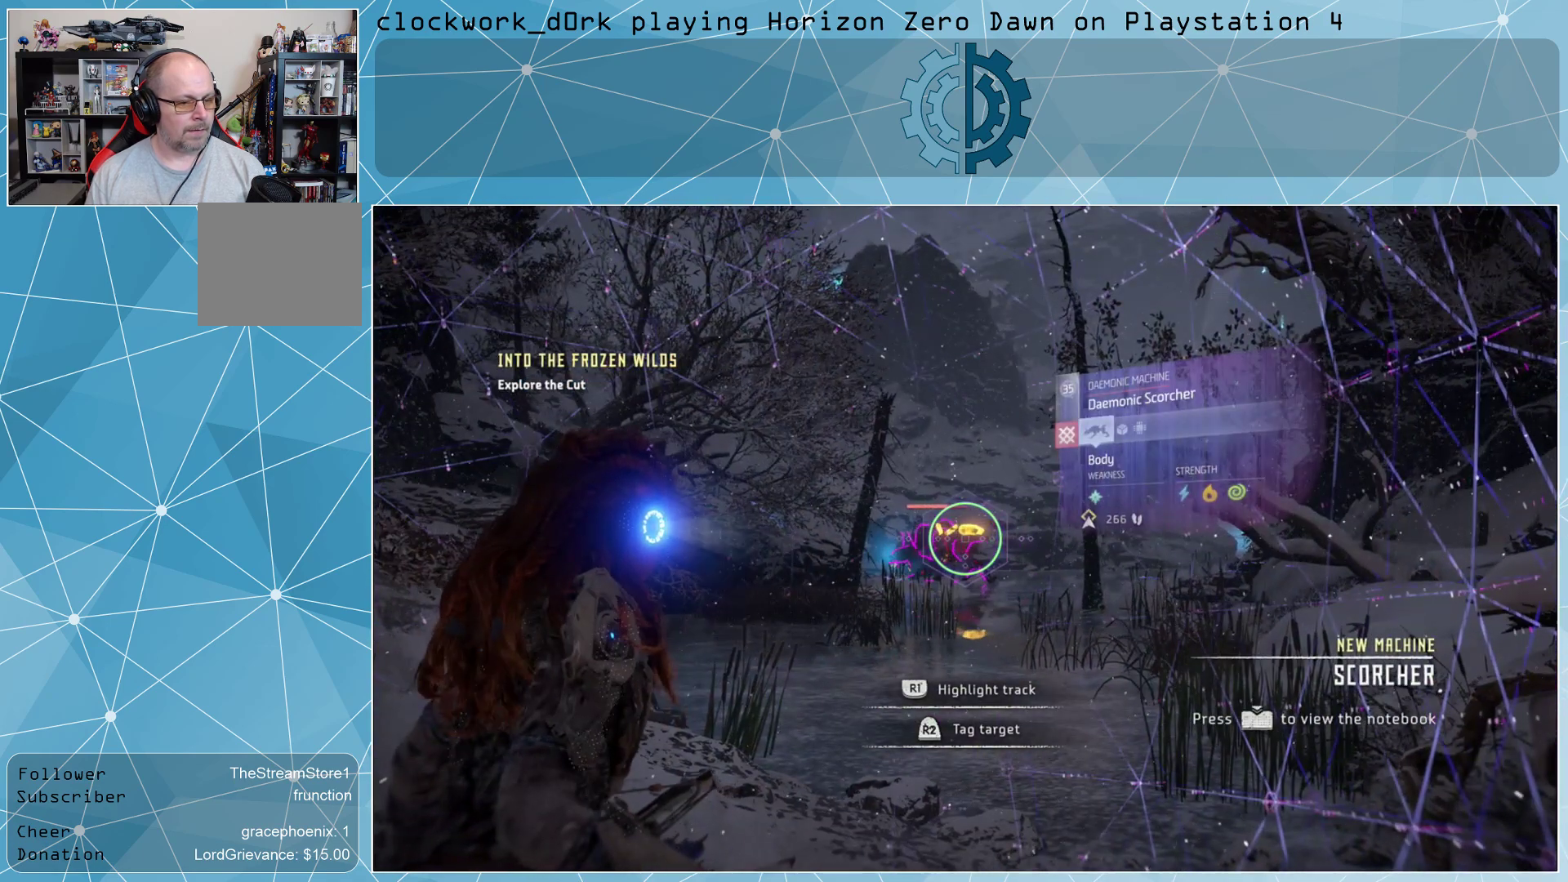
{"buttons": [], "left_stick": "center", "right_stick": "center", "events": [[67, "right_stick", "left"], [133, "right_stick", "center"]]}
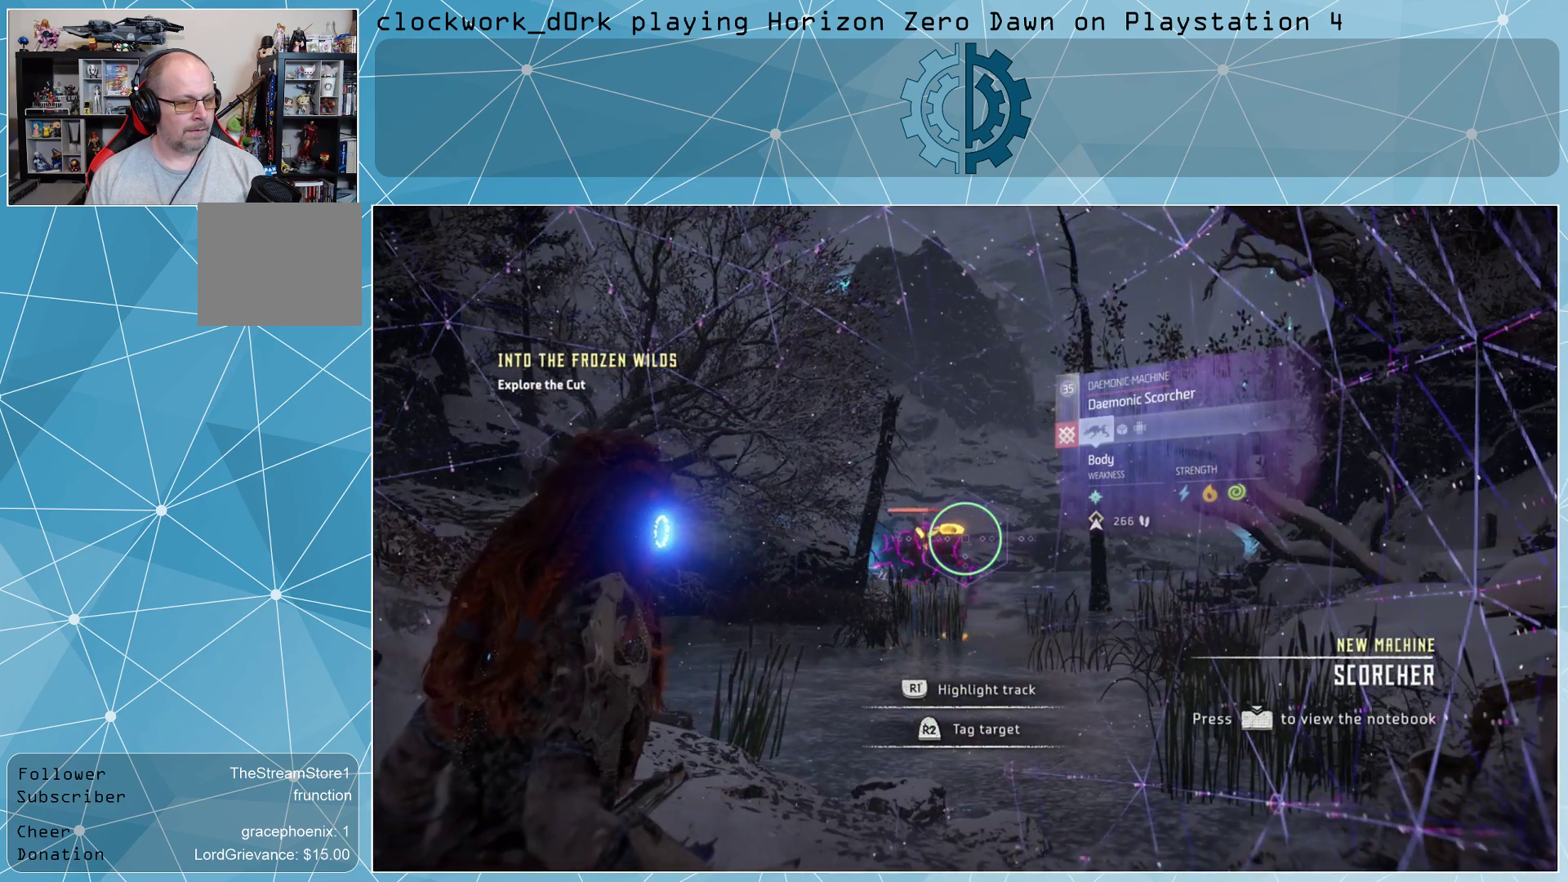
{"buttons": [], "left_stick": "center", "right_stick": "left", "events": [[67, "right_stick", "left"], [167, "right_stick", "center"], [433, "right_stick", "left"]]}
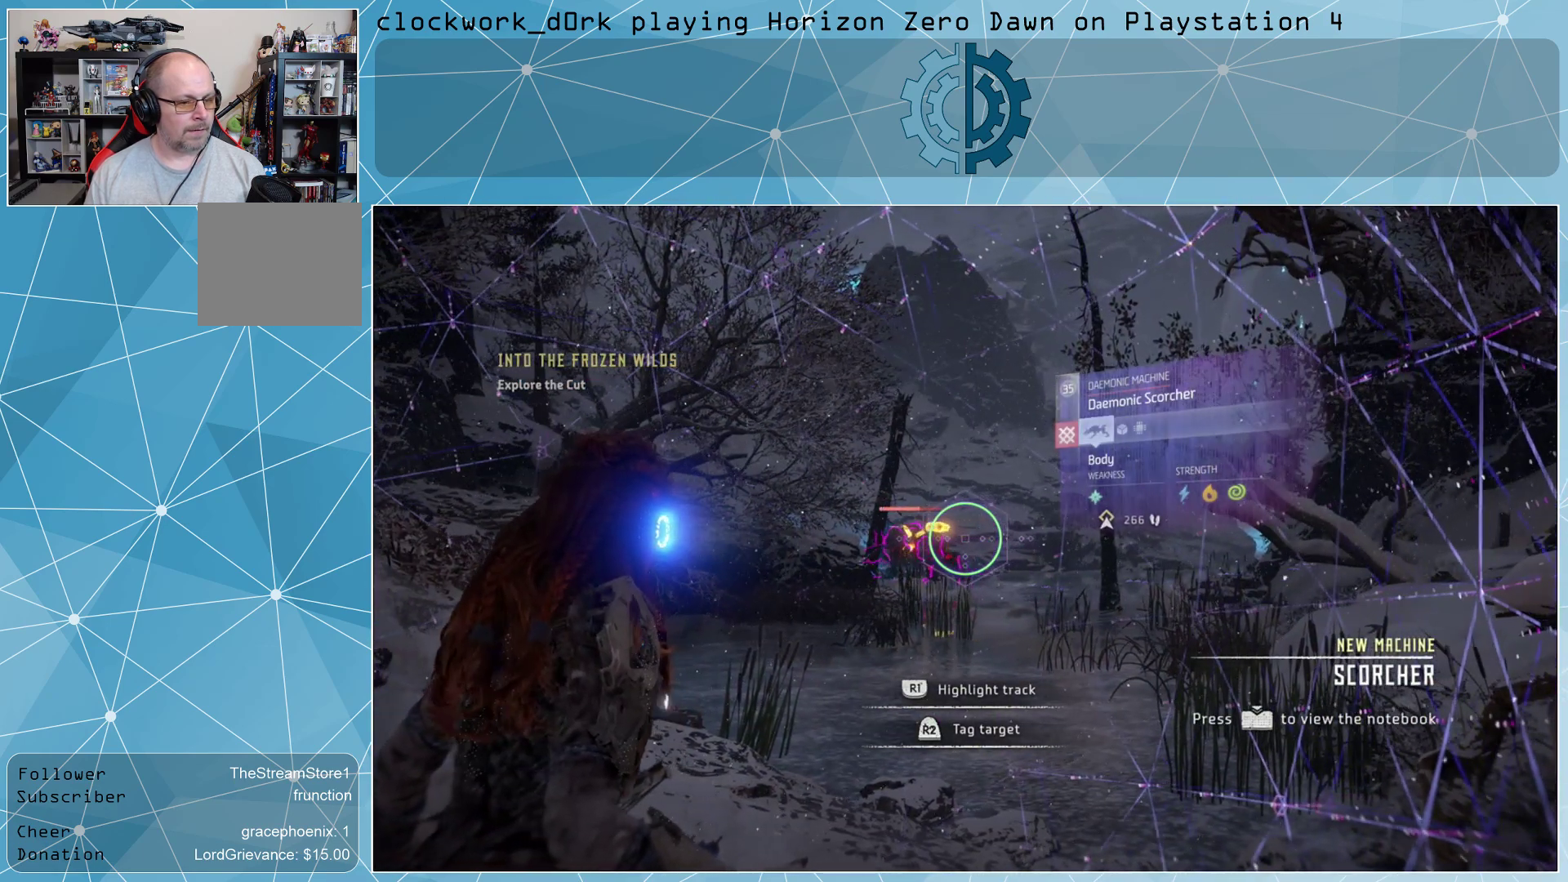
{"buttons": [], "left_stick": "center", "right_stick": "center", "events": [[67, "right_stick", "center"], [233, "right_stick", "left"], [433, "right_stick", "center"]]}